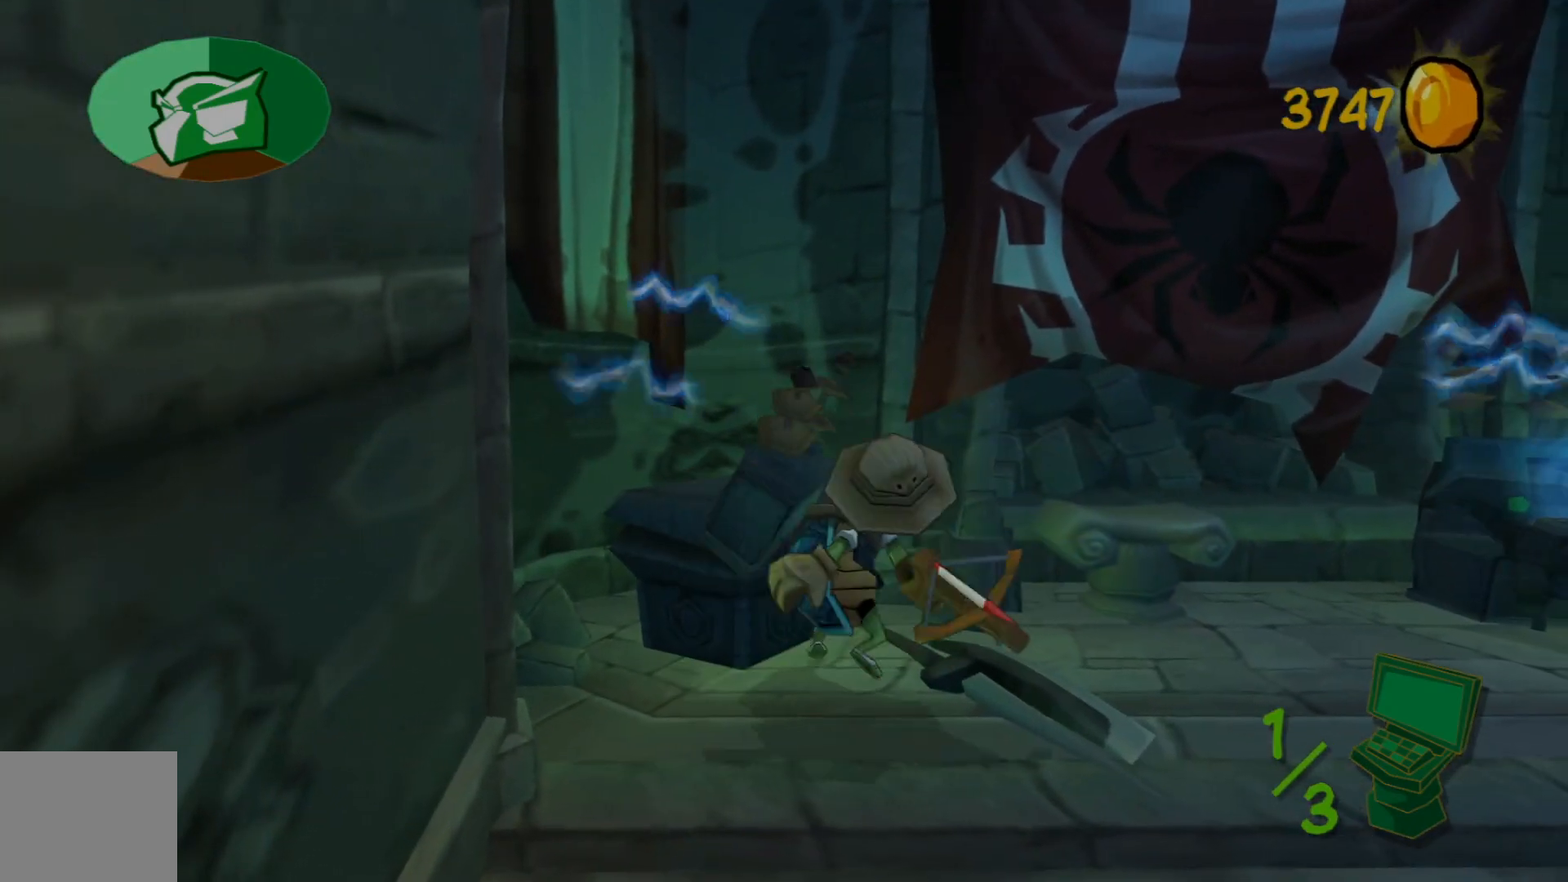
Gameplay with a controller (Xbox layout); each line is a JSON object with the inputs held at the frame after it. "events" lists button and stick changes between this image and that frame as [ms after this image, input, new state], when the widget could be followed in between.
{"buttons": [], "left_stick": "right", "right_stick": "right", "events": [[117, "right_stick", "down-right"], [267, "right_stick", "right"]]}
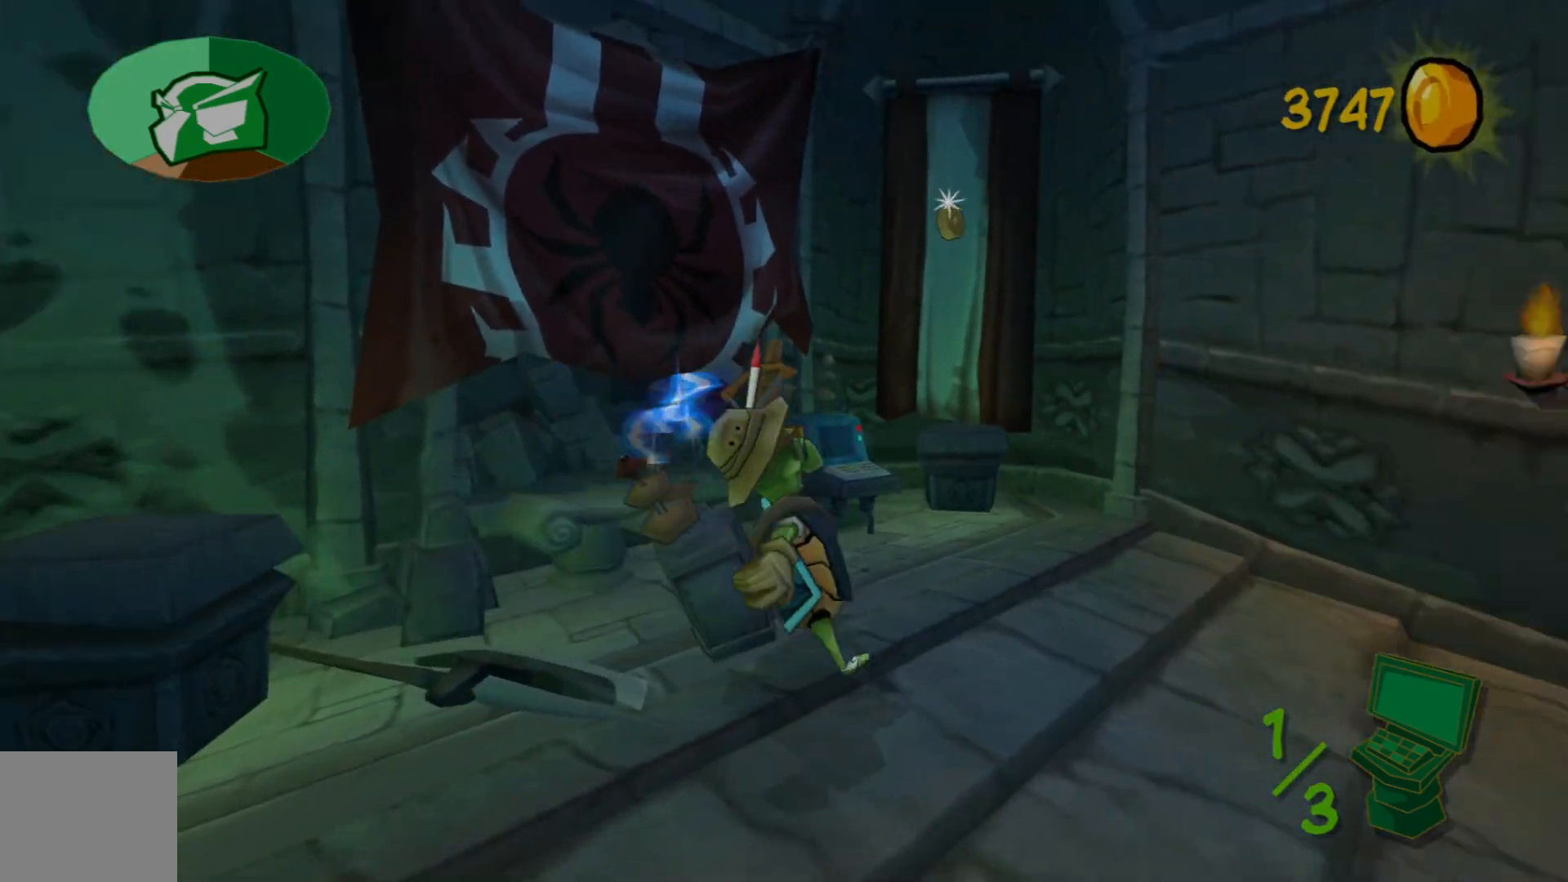
{"buttons": [], "left_stick": "up-right", "right_stick": "right", "events": [[133, "left_stick", "up-right"]]}
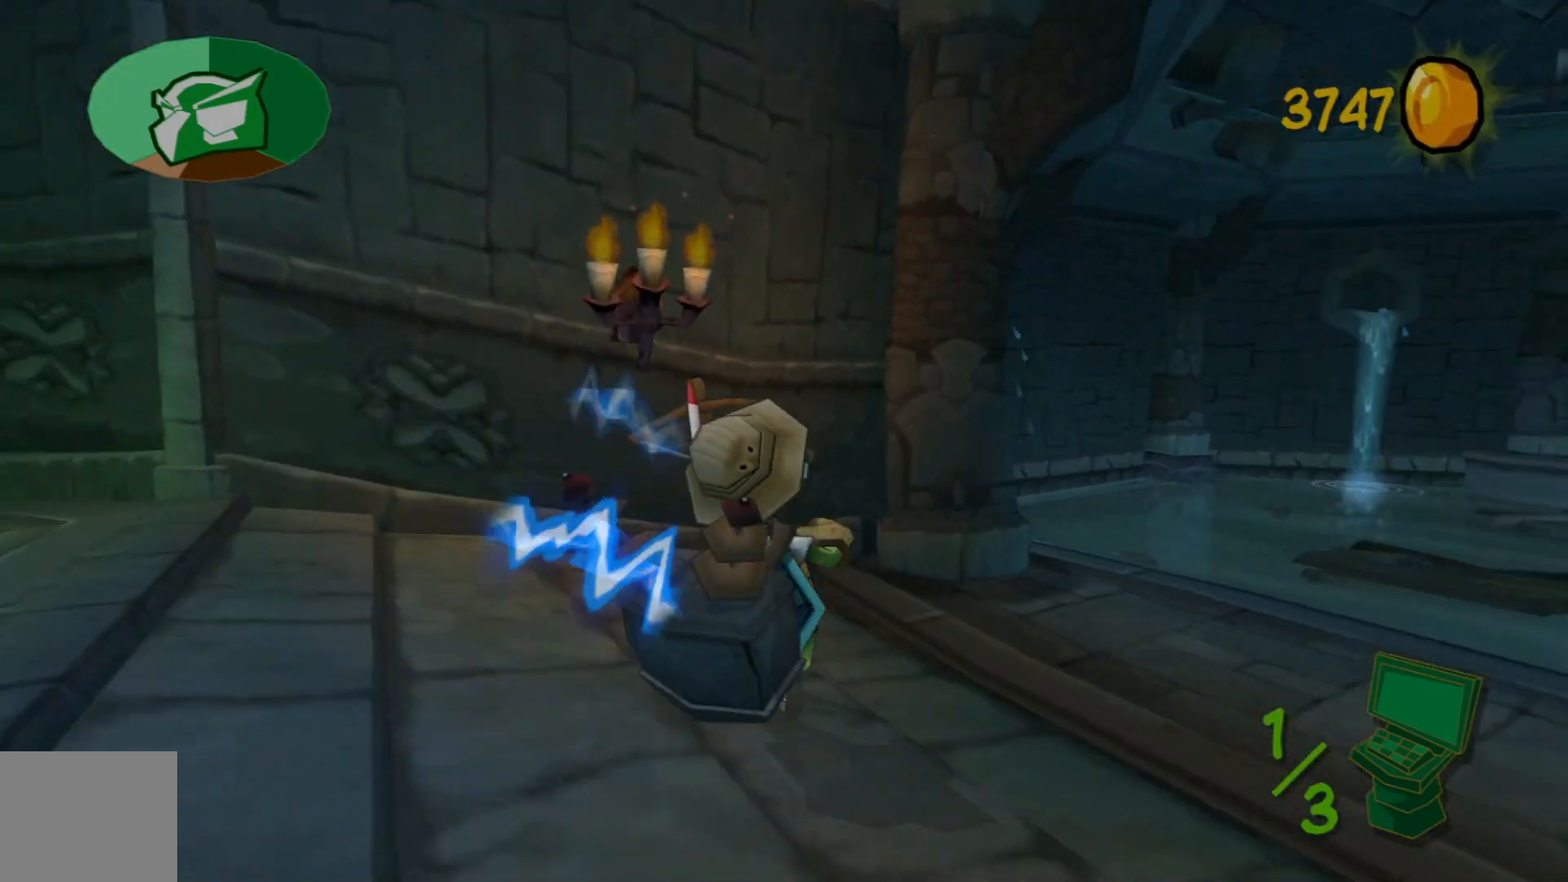
{"buttons": [], "left_stick": "up", "right_stick": "center", "events": [[400, "left_stick", "up"], [400, "right_stick", "center"]]}
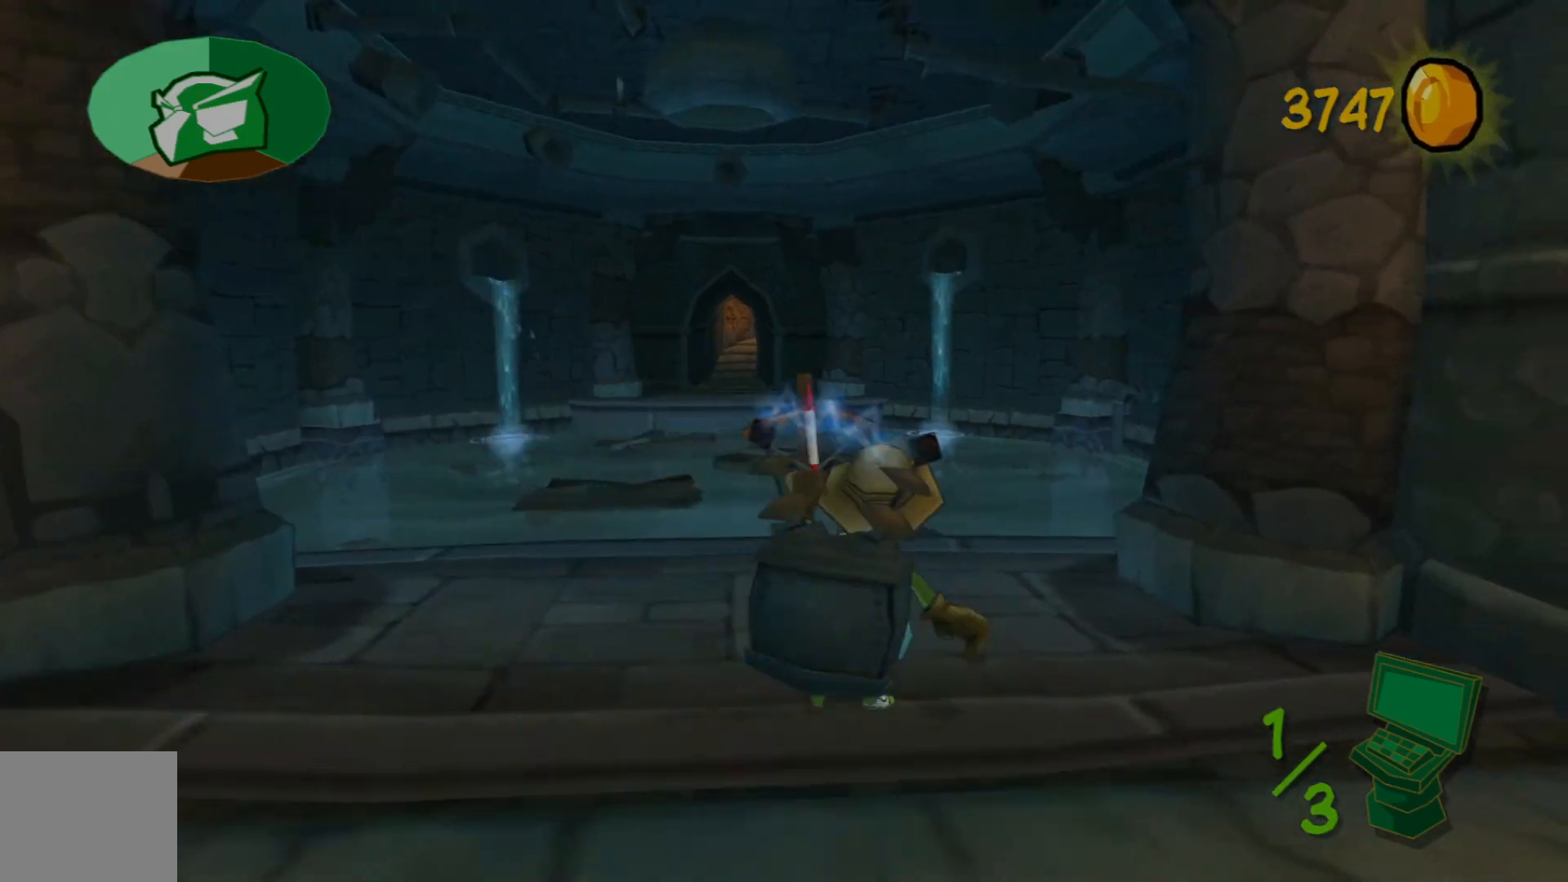
{"buttons": ["R3"], "left_stick": "center", "right_stick": "center", "events": [[467, "left_stick", "center"], [500, "R3", "down"]]}
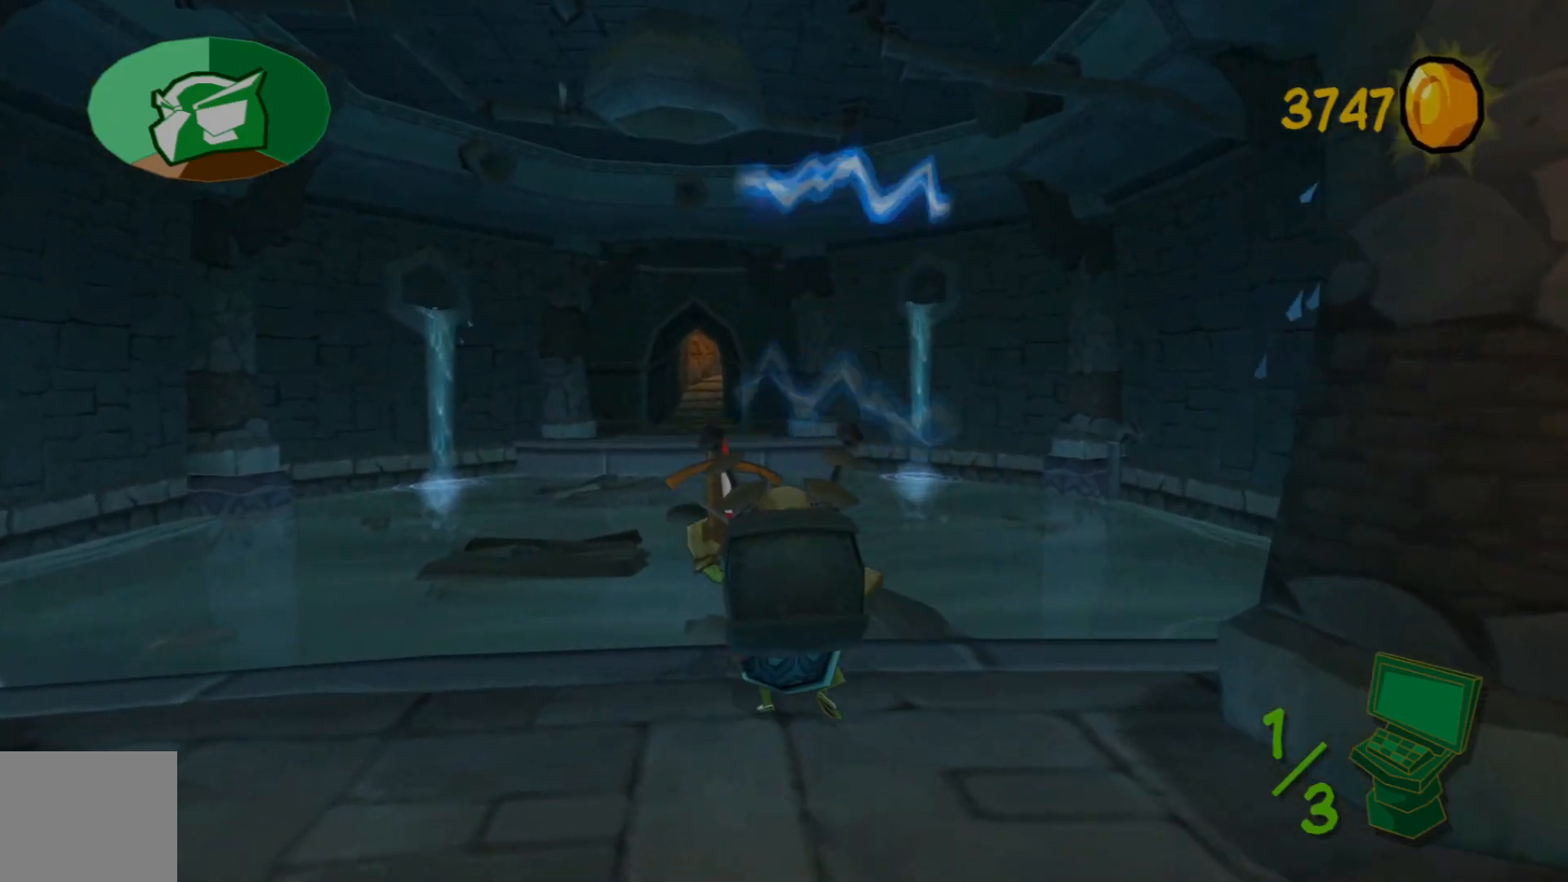
{"buttons": [], "left_stick": "left", "right_stick": "center"}
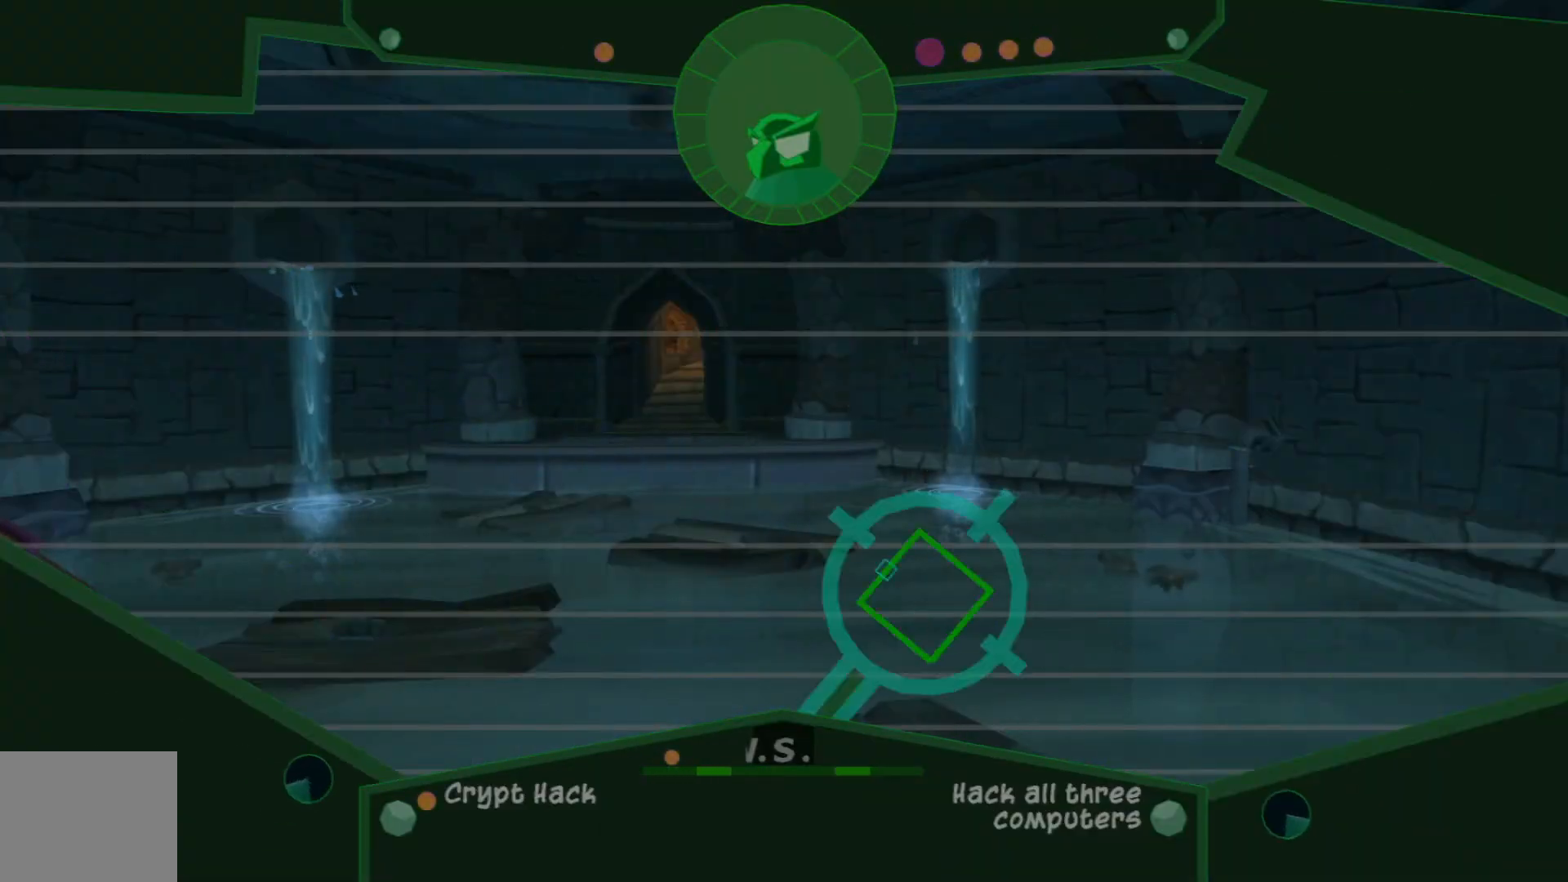
{"buttons": [], "left_stick": "up-left", "right_stick": "center", "events": [[467, "left_stick", "up-left"]]}
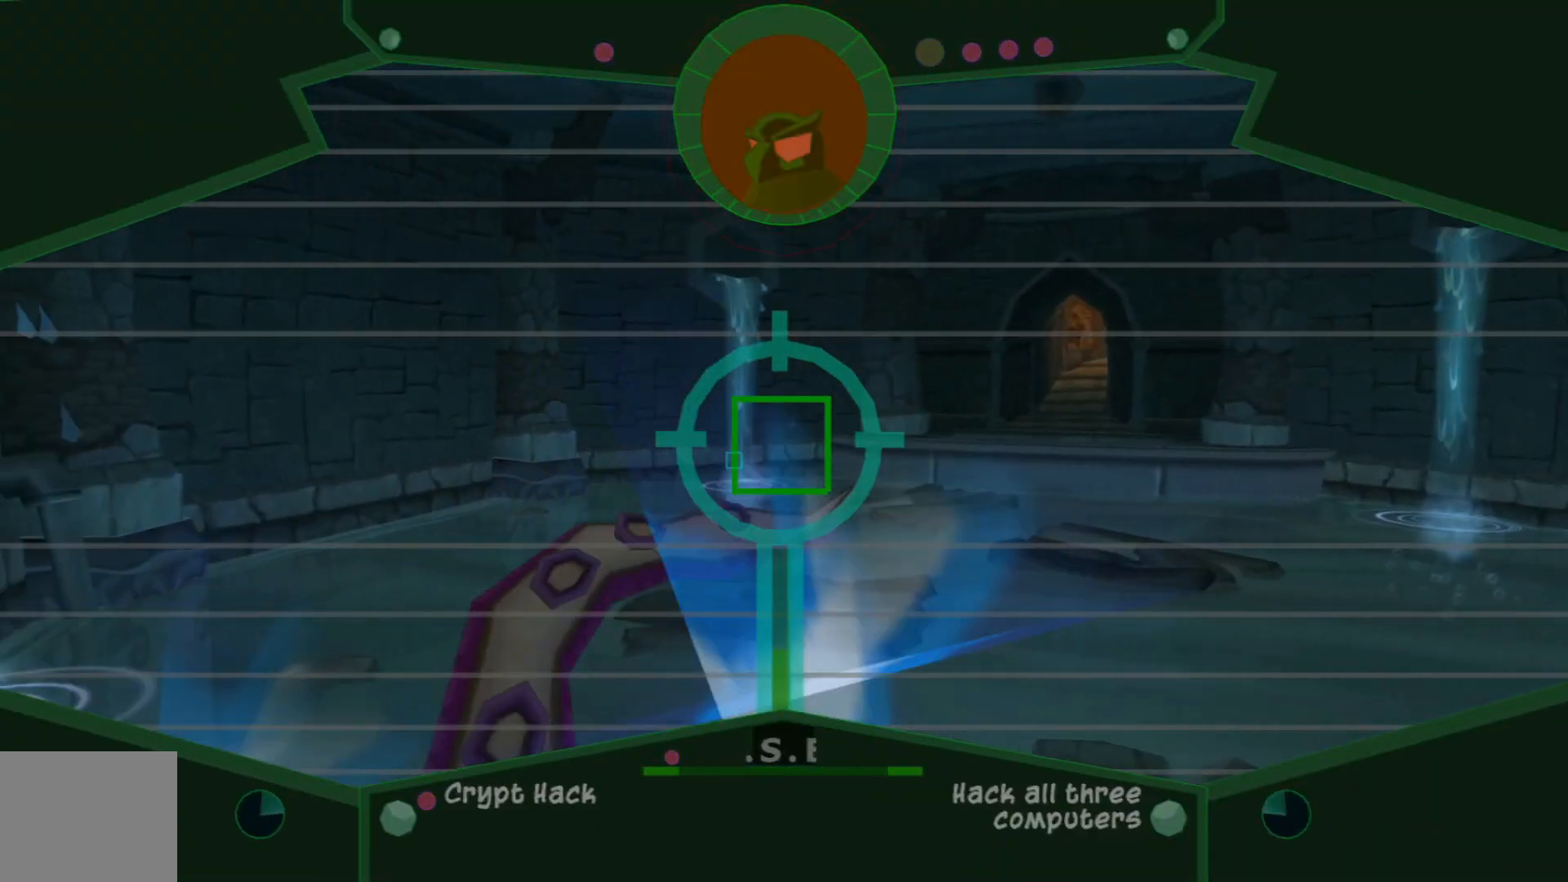
{"buttons": [], "left_stick": "up", "right_stick": "center", "events": [[400, "left_stick", "up"]]}
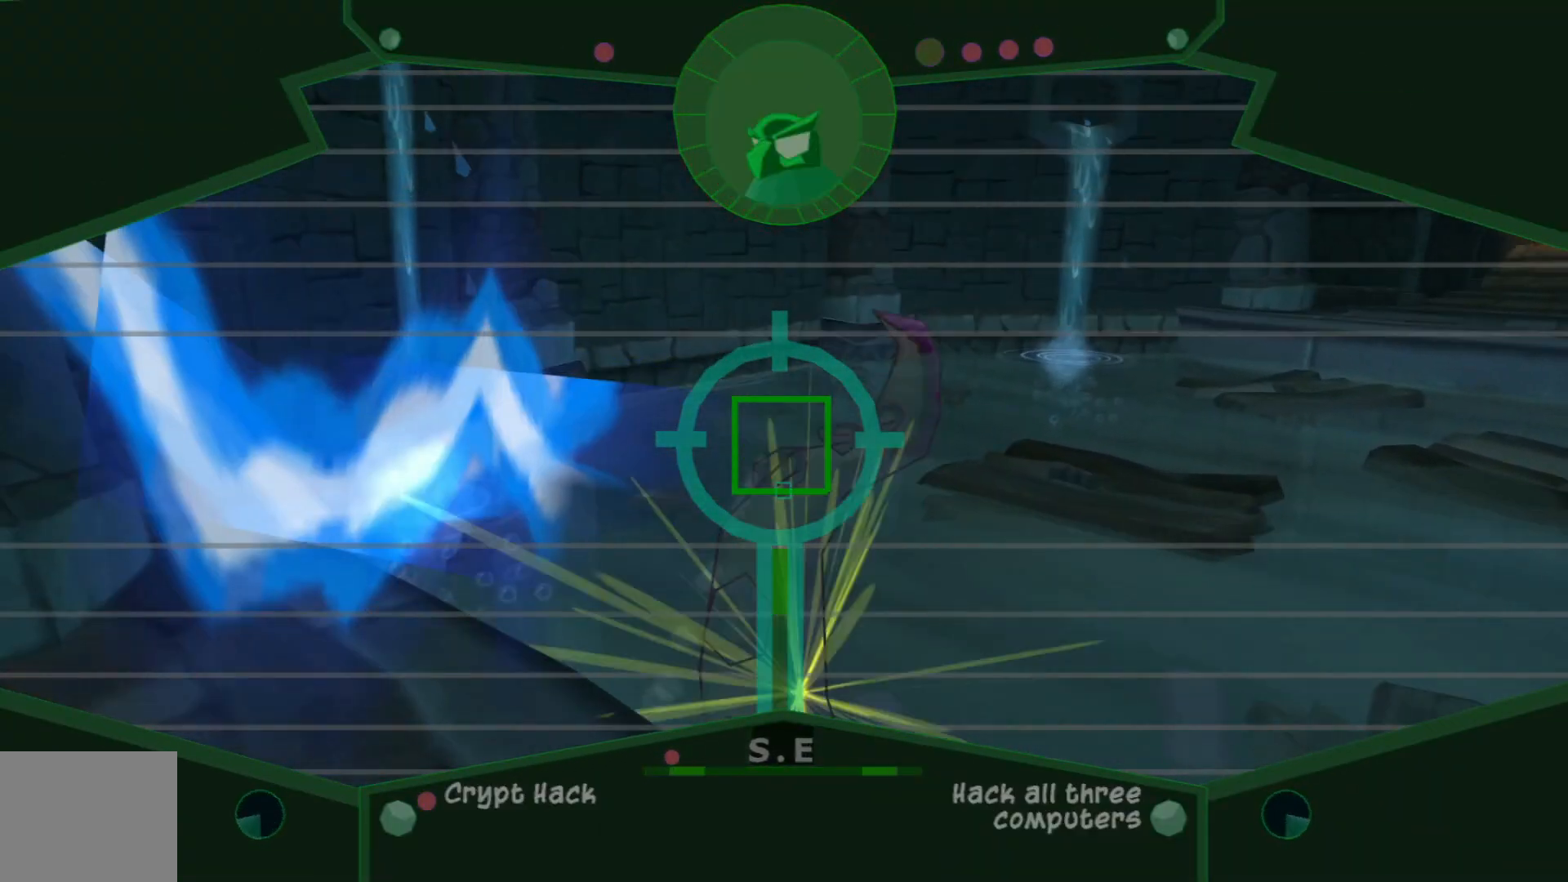
{"buttons": [], "left_stick": "right", "right_stick": "center", "events": [[17, "left_stick", "center"], [400, "left_stick", "down"], [500, "left_stick", "right"]]}
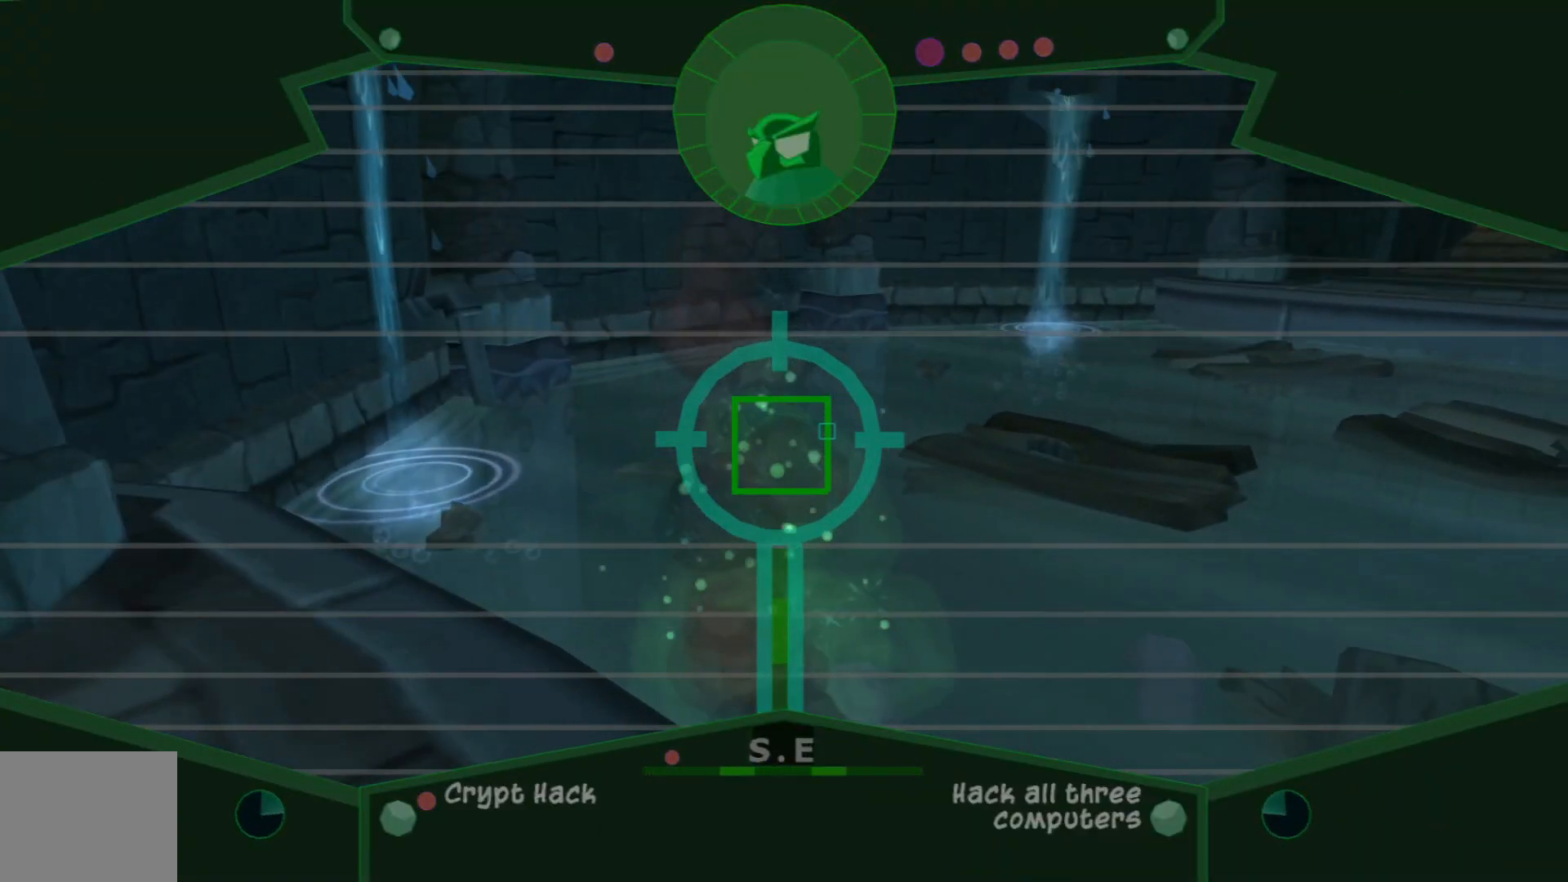
{"buttons": [], "left_stick": "right", "right_stick": "center", "events": []}
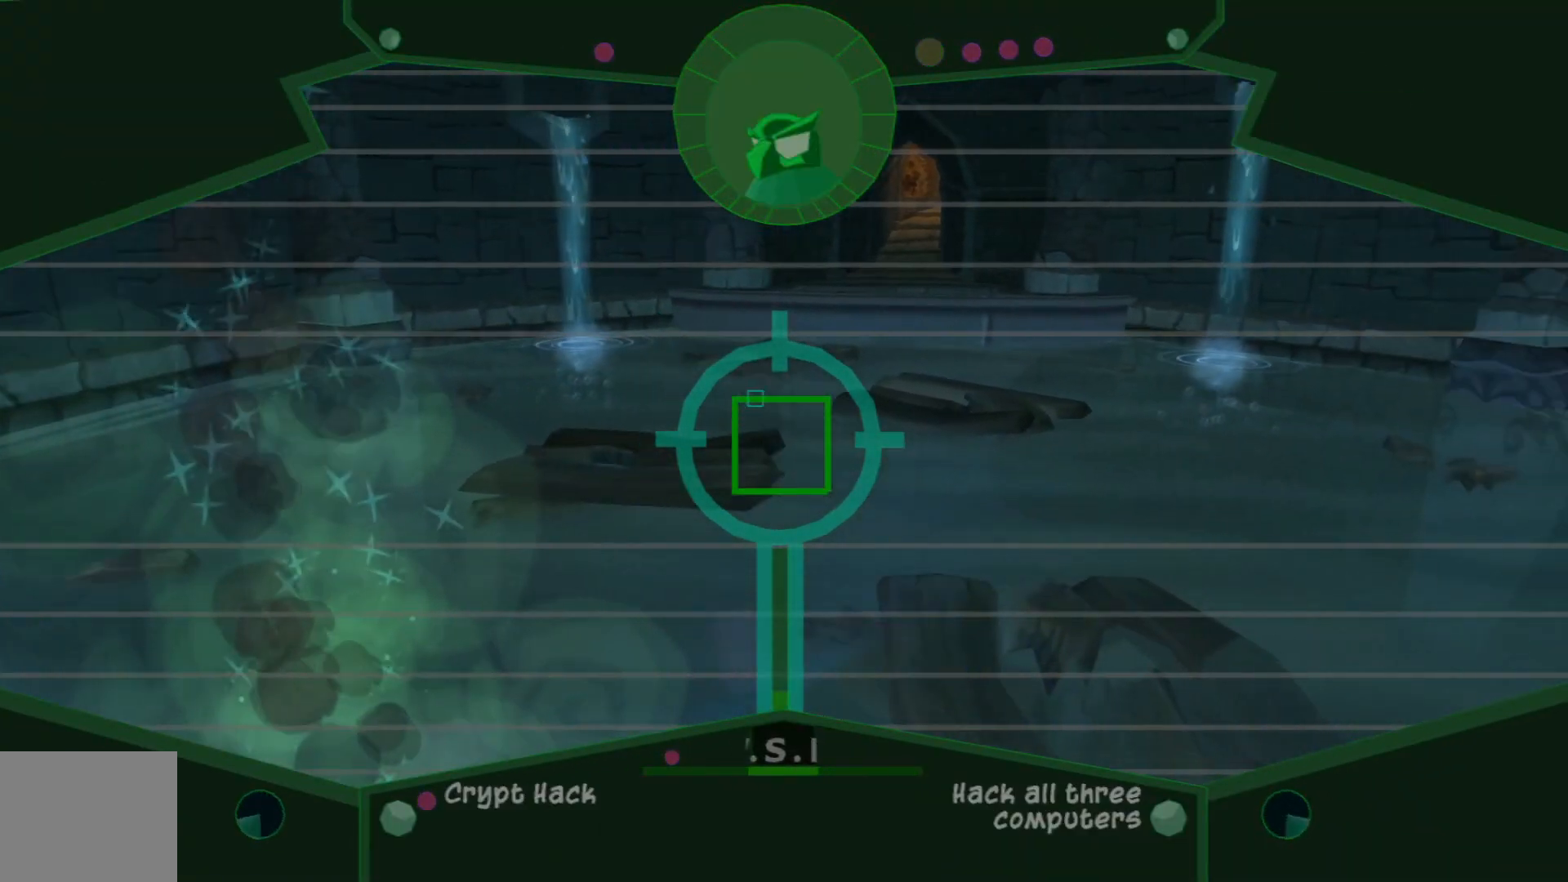
{"buttons": [], "left_stick": "right", "right_stick": "center", "events": [[200, "left_stick", "down-right"], [317, "left_stick", "right"]]}
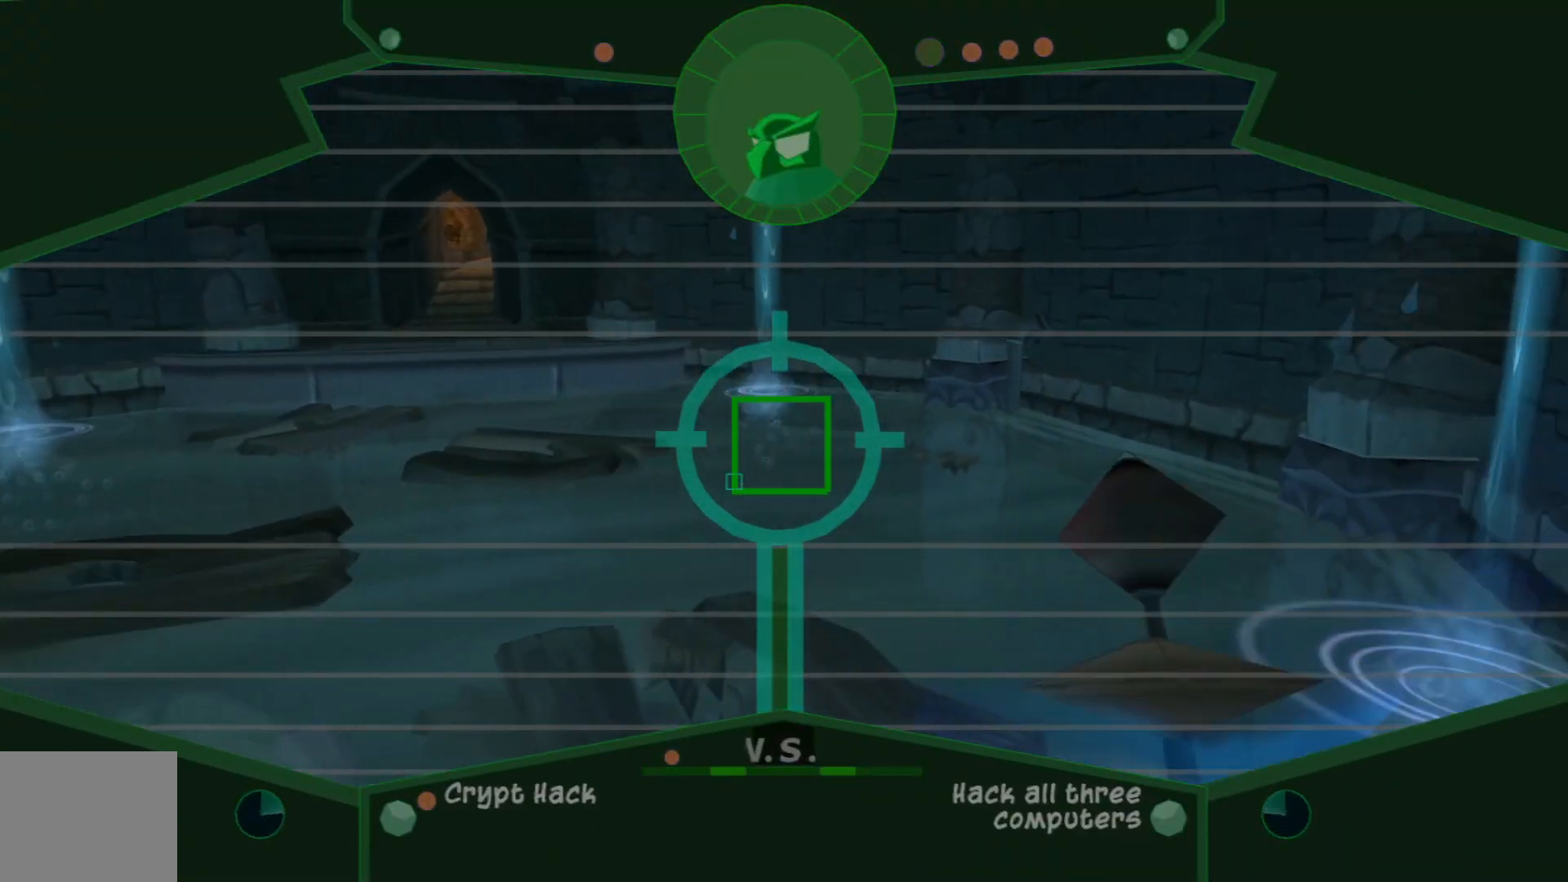
{"buttons": [], "left_stick": "right", "right_stick": "center", "events": [[50, "left_stick", "center"], [417, "left_stick", "right"]]}
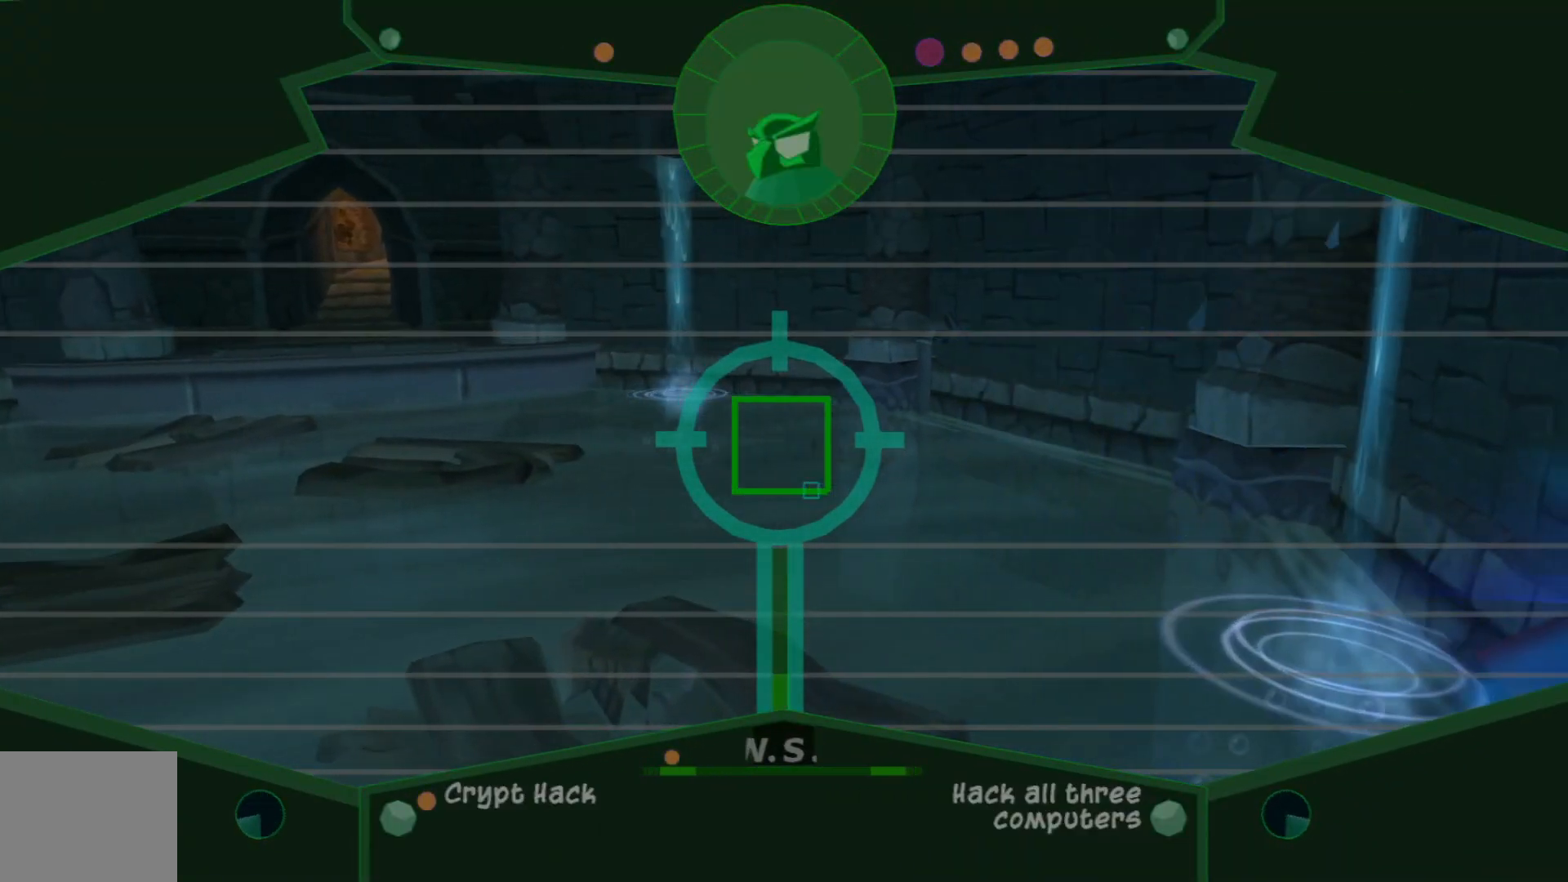
{"buttons": [], "left_stick": "up-left", "right_stick": "center", "events": [[467, "left_stick", "up-left"]]}
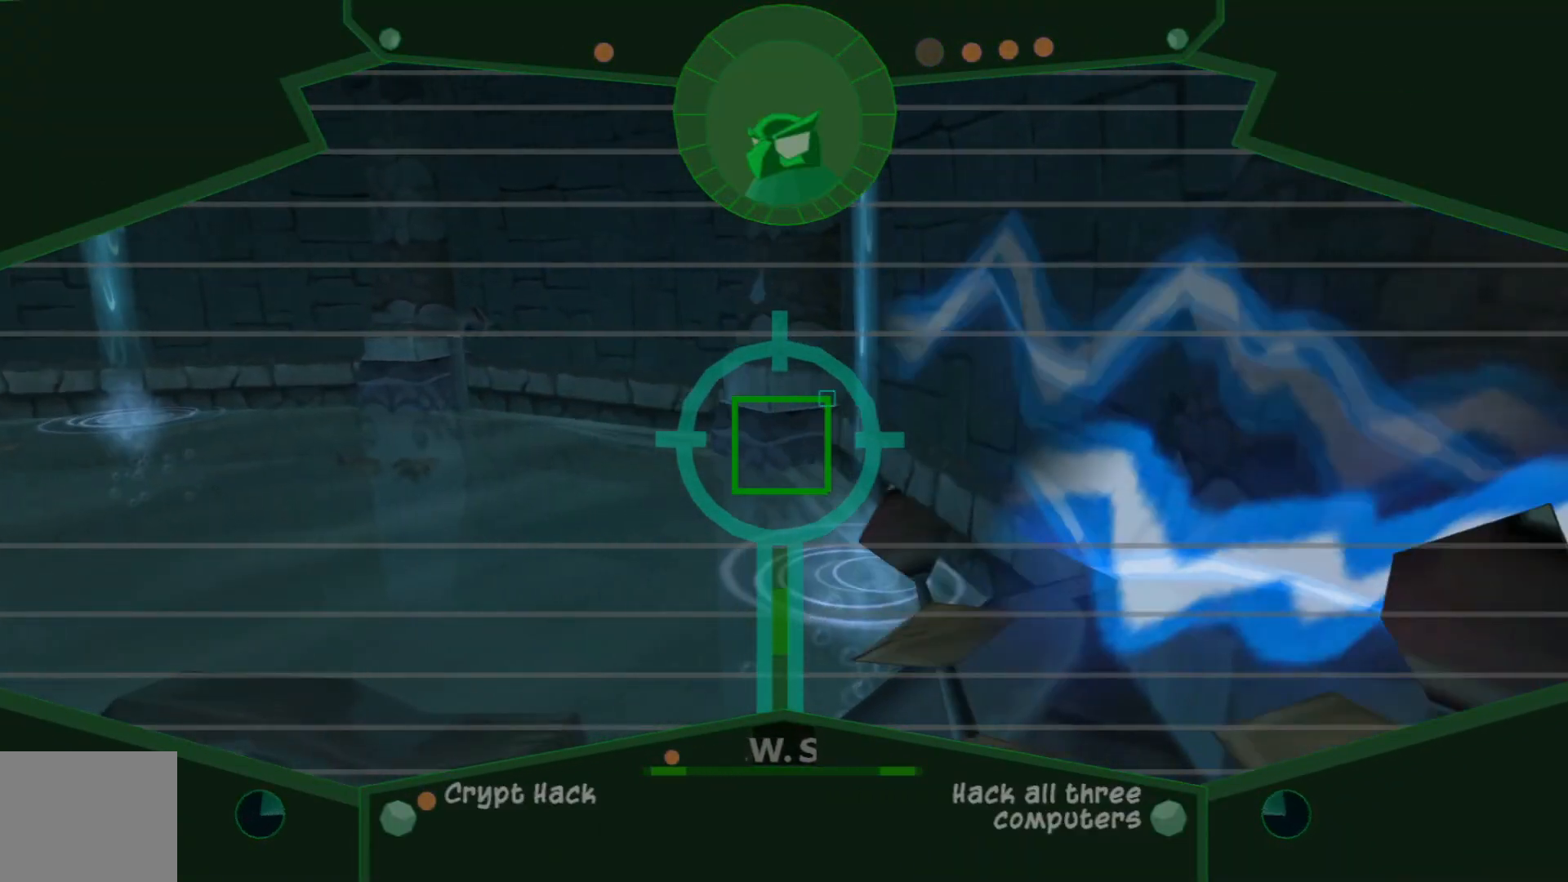
{"buttons": [], "left_stick": "center", "right_stick": "center", "events": [[50, "left_stick", "left"], [367, "left_stick", "center"]]}
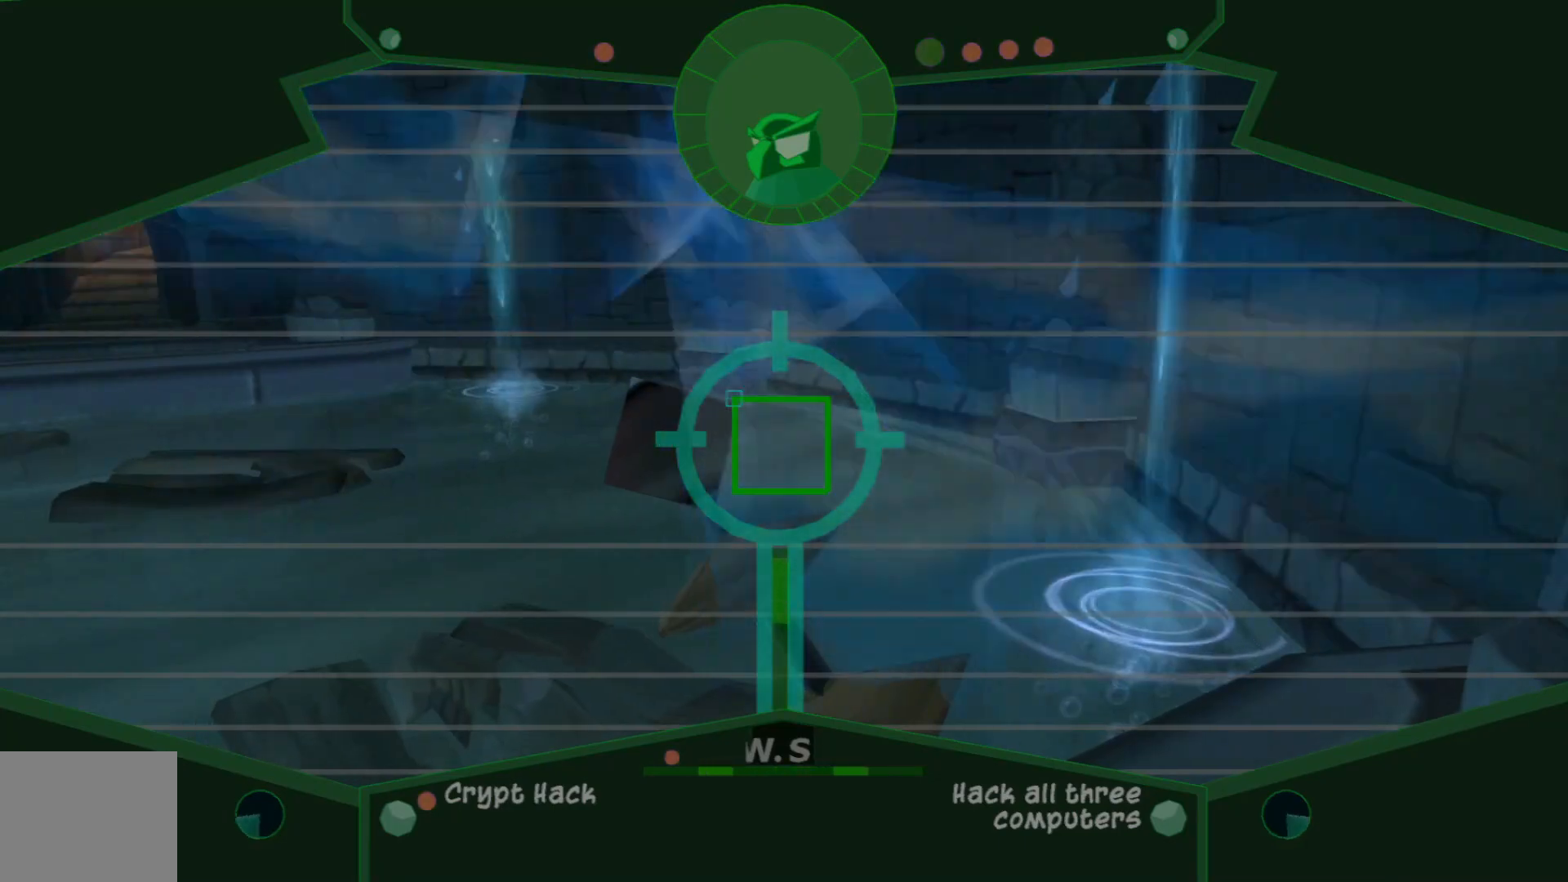
{"buttons": ["R3"], "left_stick": "center", "right_stick": "up", "events": [[217, "left_stick", "left"], [400, "left_stick", "center"], [417, "R3", "down"], [500, "right_stick", "up"]]}
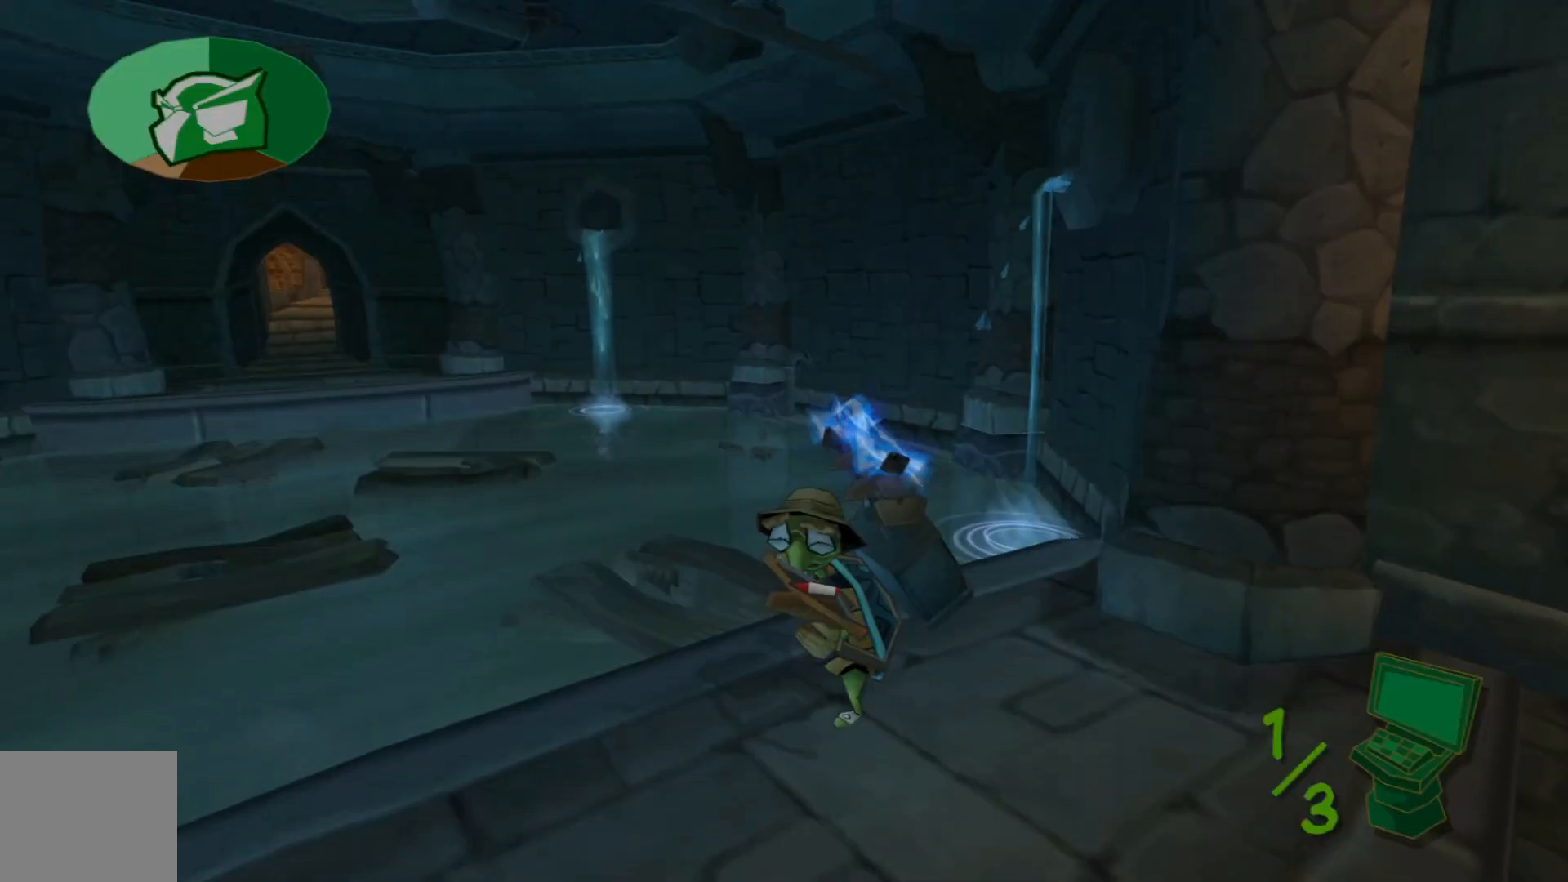
{"buttons": [], "left_stick": "up", "right_stick": "center", "events": [[17, "R3", "up"], [150, "right_stick", "center"], [267, "right_stick", "left"], [367, "right_stick", "down-left"], [450, "left_stick", "up"], [500, "right_stick", "center"]]}
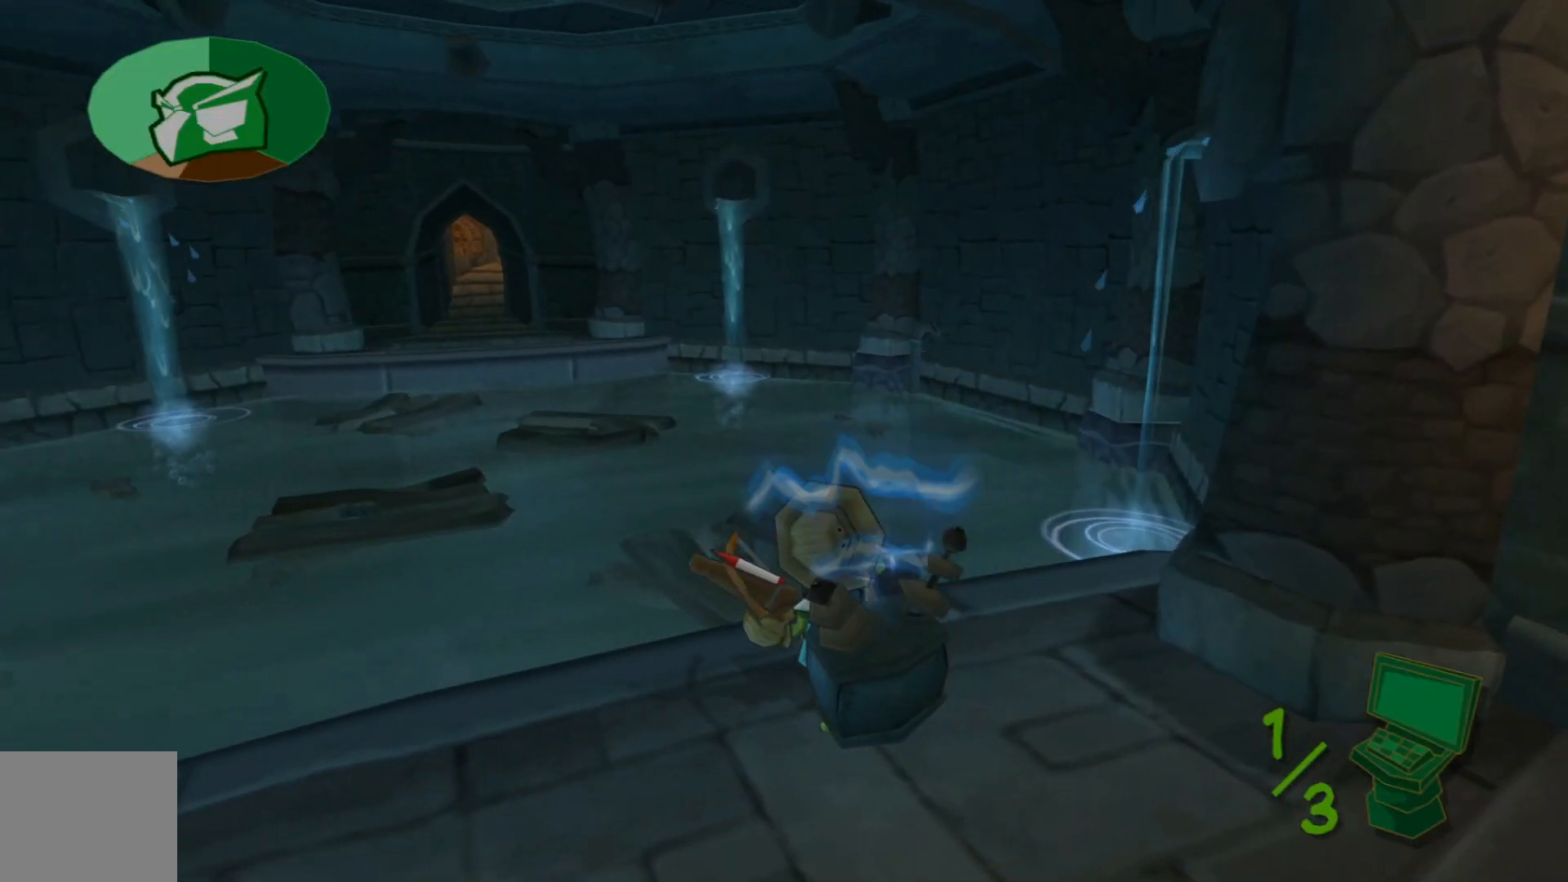
{"buttons": [], "left_stick": "up", "right_stick": "center", "events": [[217, "A", "down"], [417, "A", "up"]]}
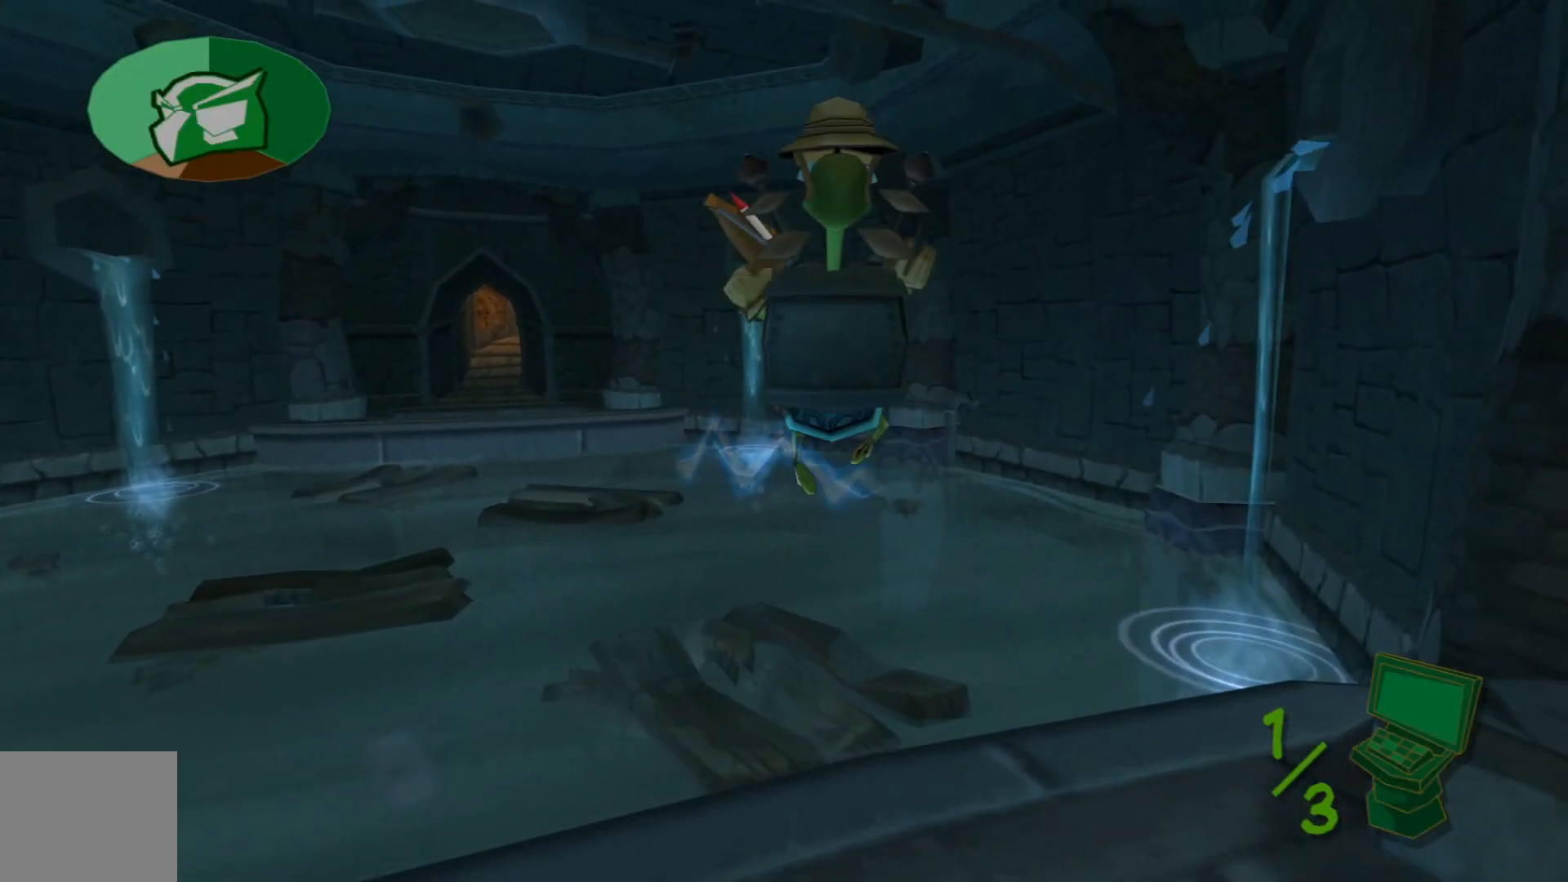
{"buttons": [], "left_stick": "left", "right_stick": "center", "events": [[117, "left_stick", "up-left"], [417, "left_stick", "left"]]}
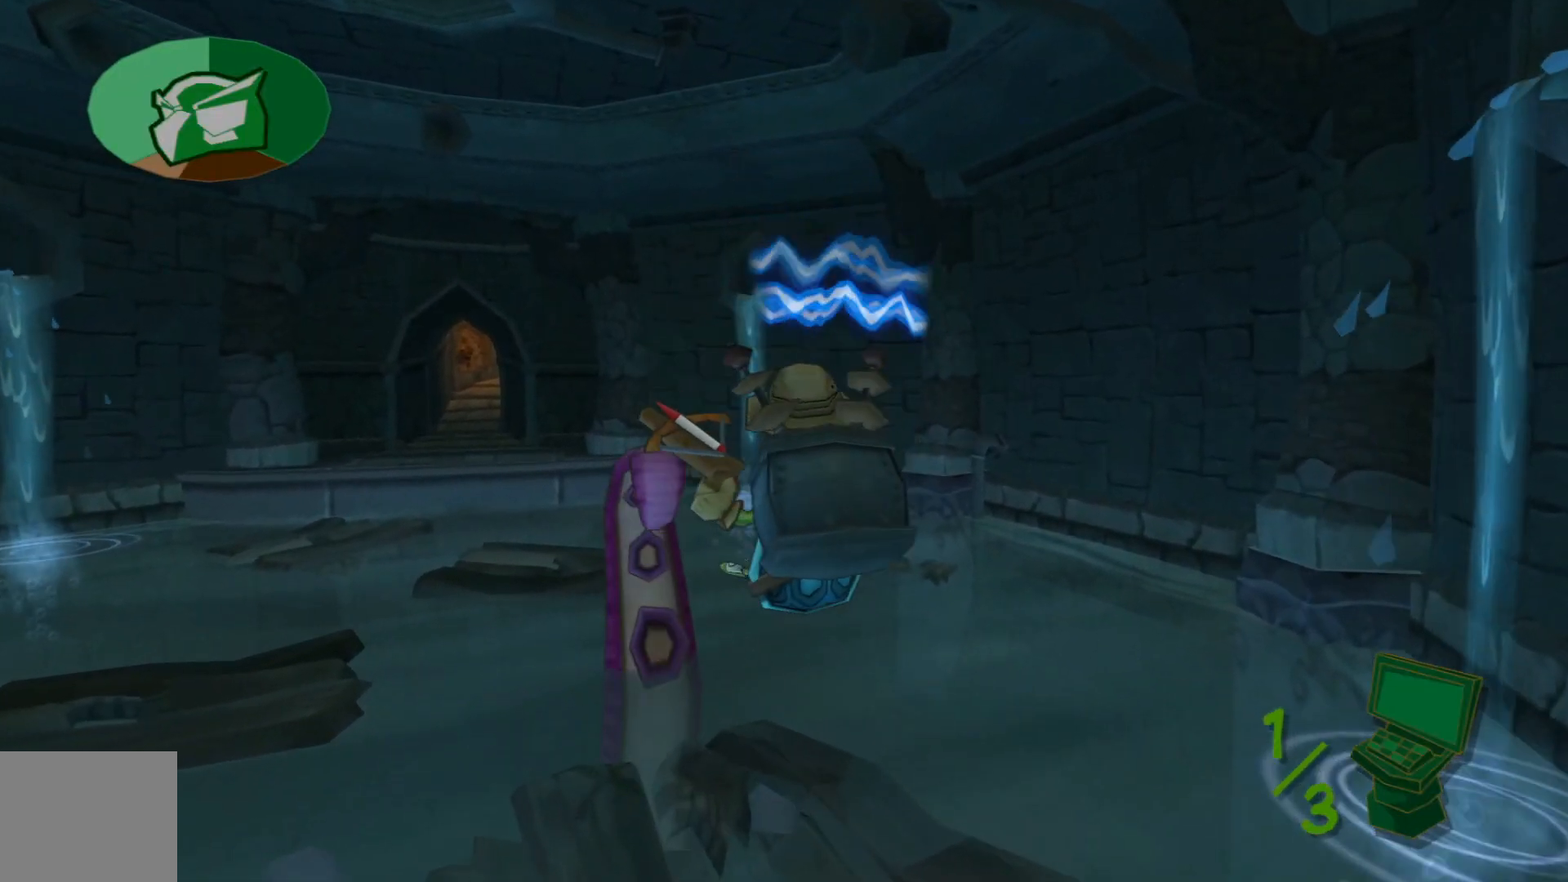
{"buttons": ["A"], "left_stick": "left", "right_stick": "center", "events": [[367, "A", "down"]]}
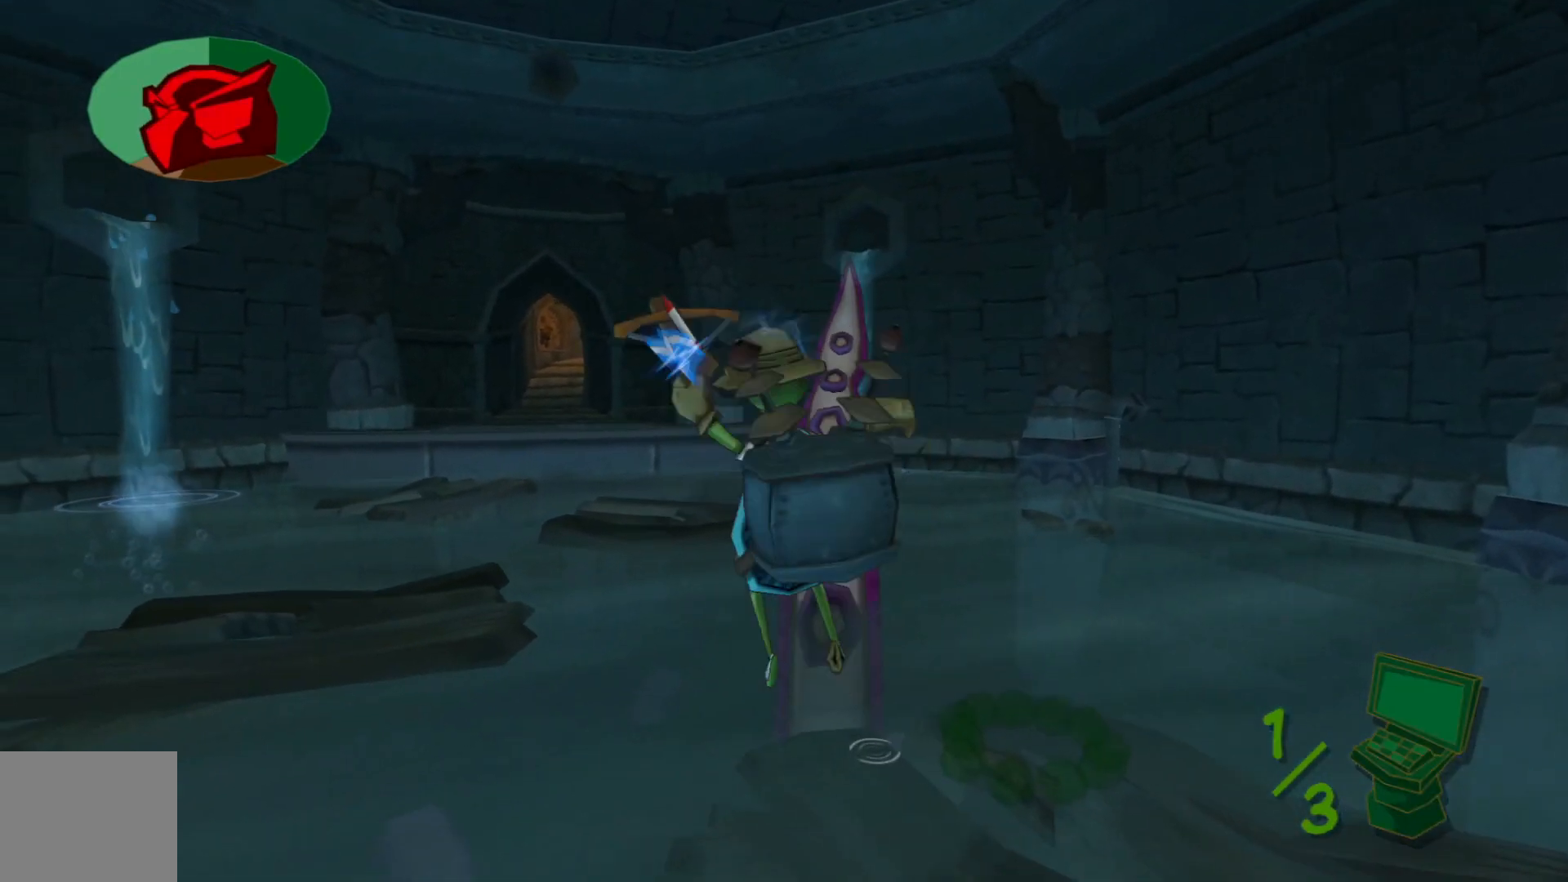
{"buttons": [], "left_stick": "up-left", "right_stick": "center", "events": [[167, "A", "up"], [300, "A", "down"], [500, "A", "up"], [500, "left_stick", "up-left"]]}
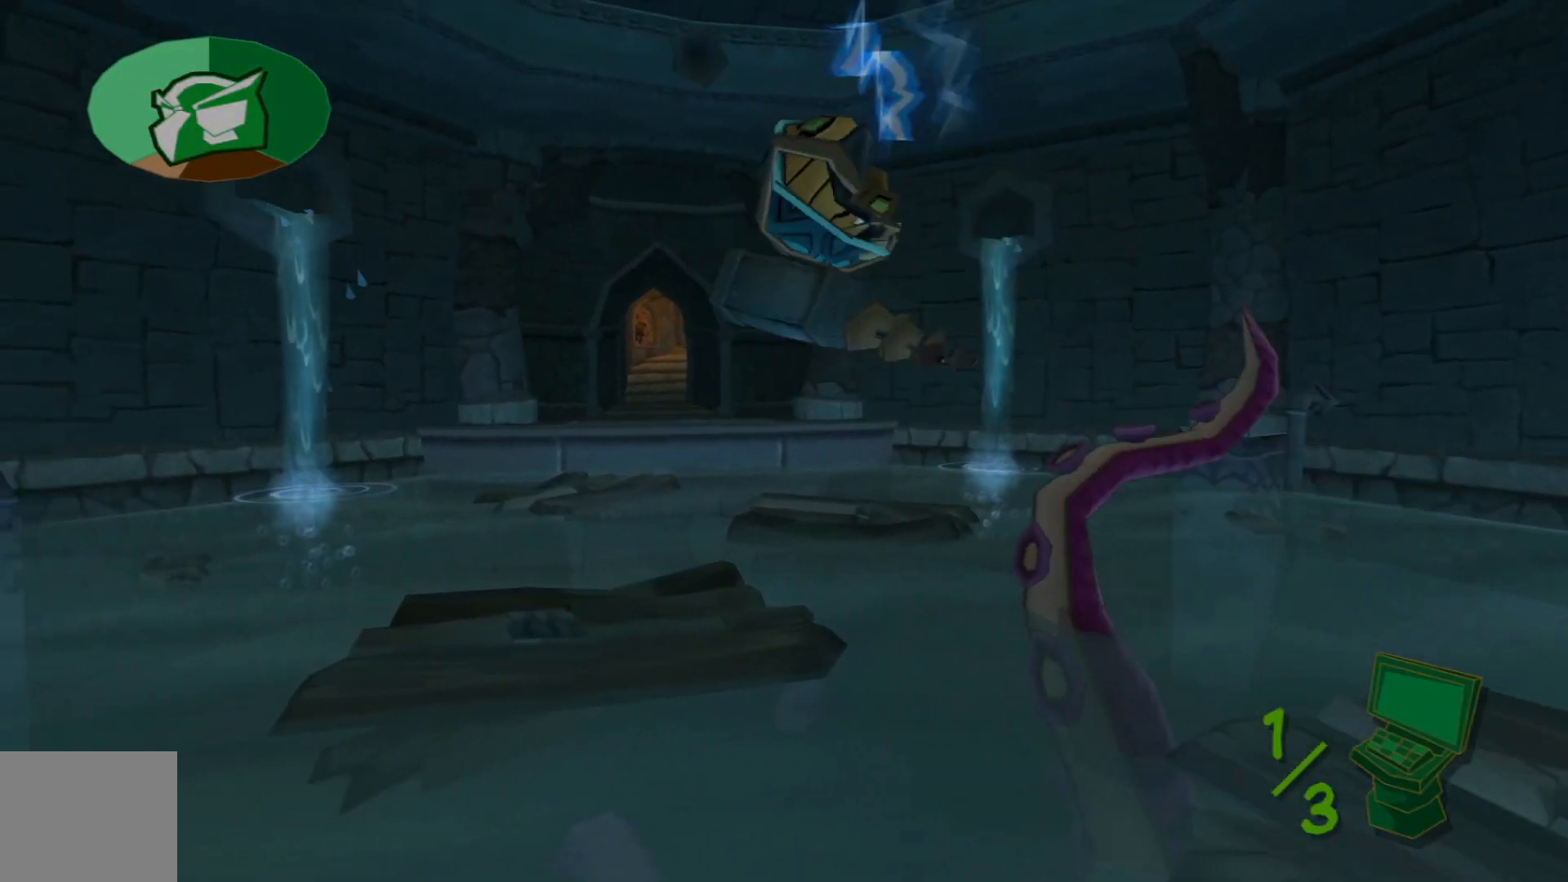
{"buttons": [], "left_stick": "up-right", "right_stick": "center", "events": [[367, "left_stick", "up-right"]]}
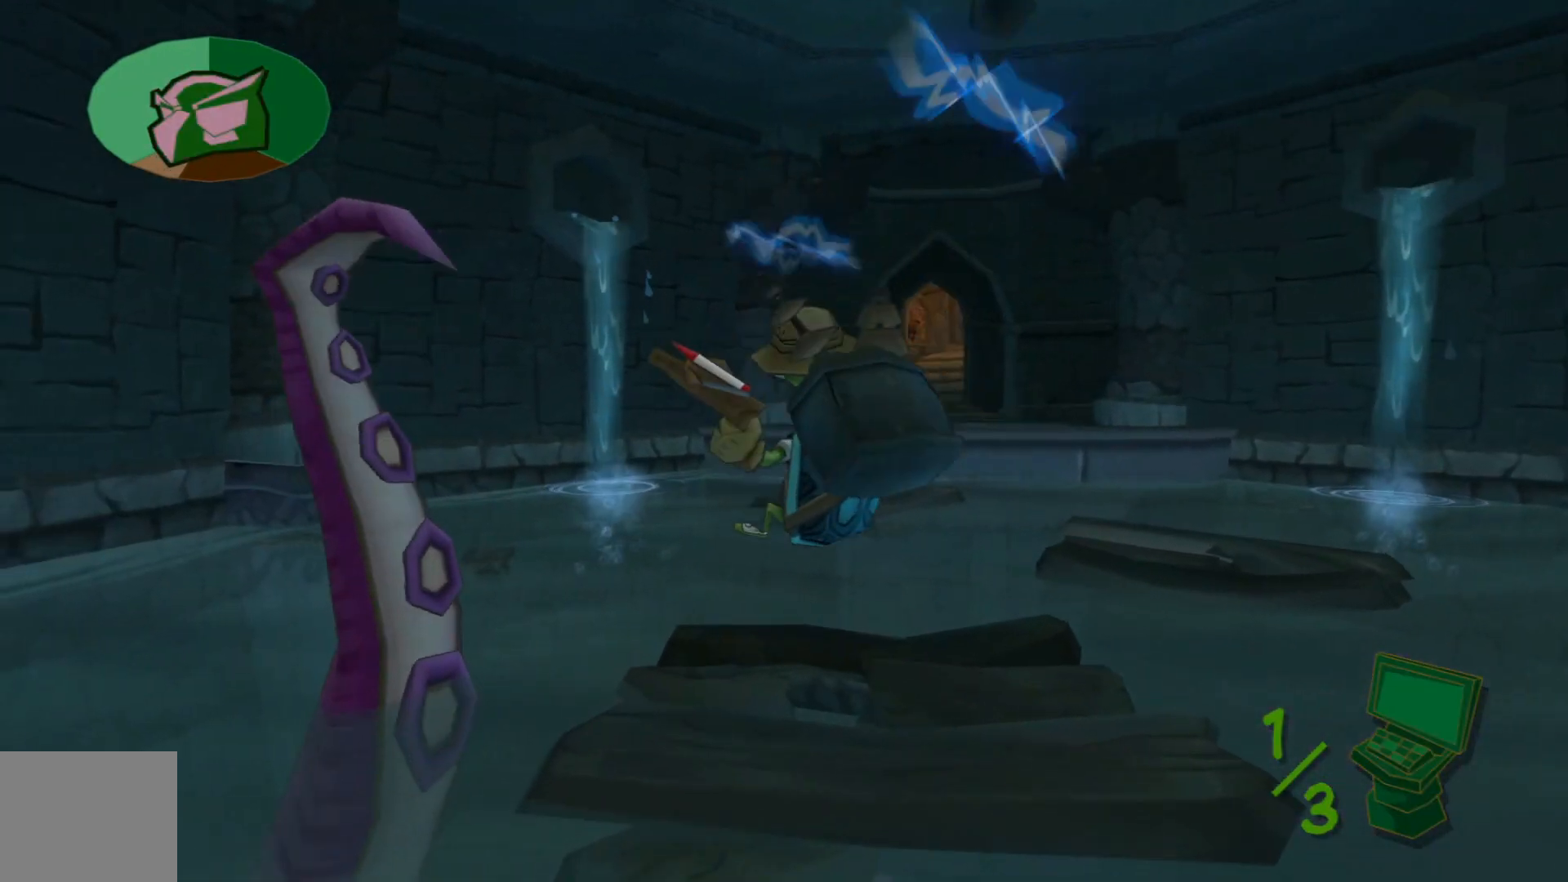
{"buttons": ["A"], "left_stick": "up-right", "right_stick": "center", "events": [[317, "A", "down"]]}
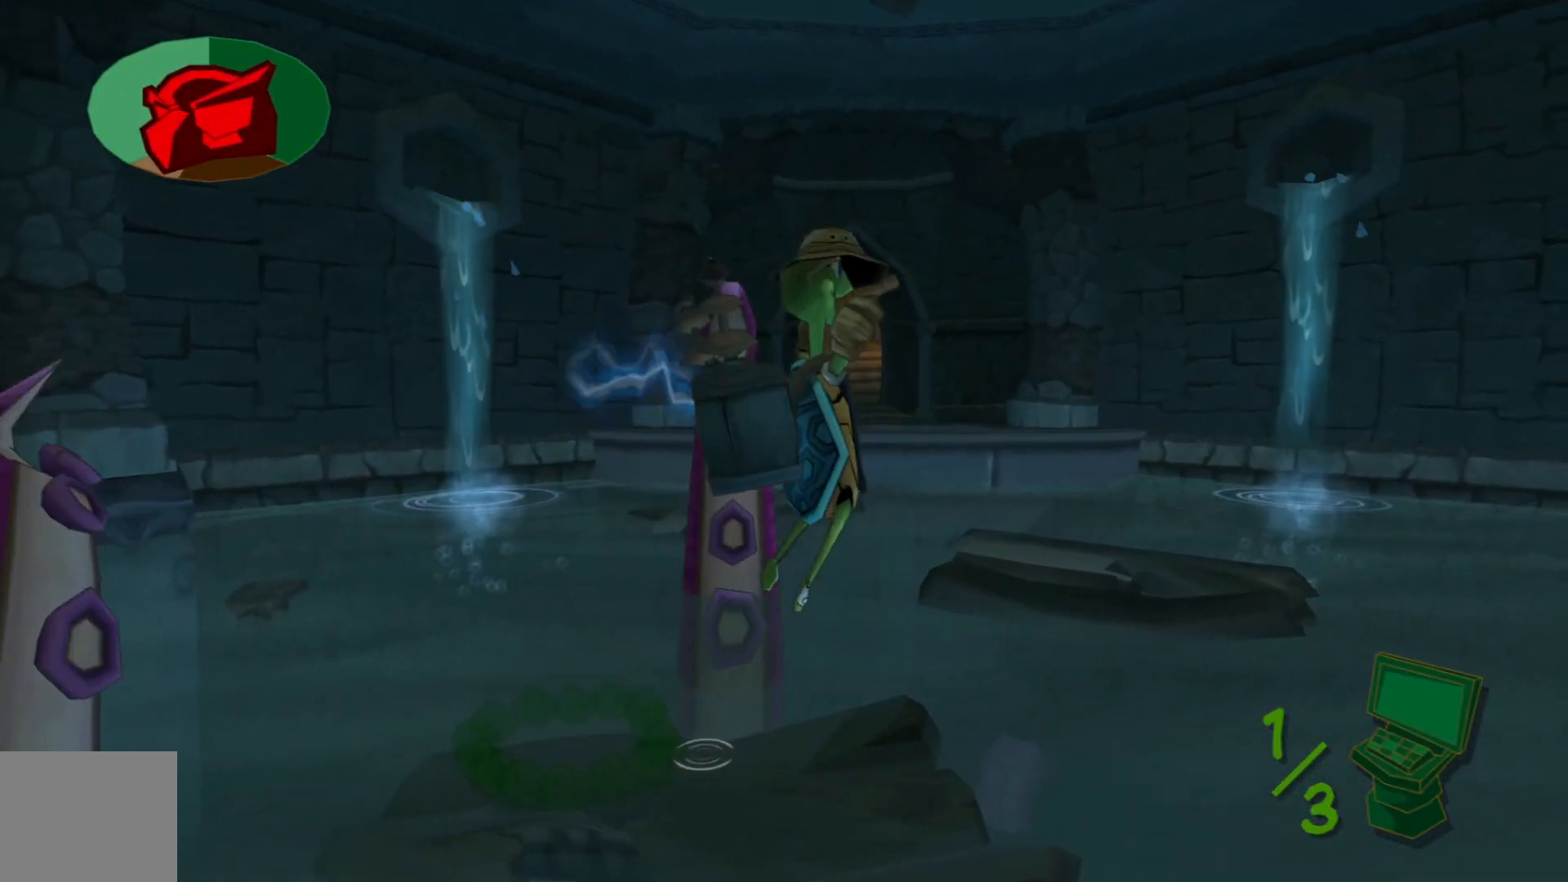
{"buttons": [], "left_stick": "up-right", "right_stick": "center", "events": [[150, "A", "up"], [250, "A", "down"], [367, "A", "up"]]}
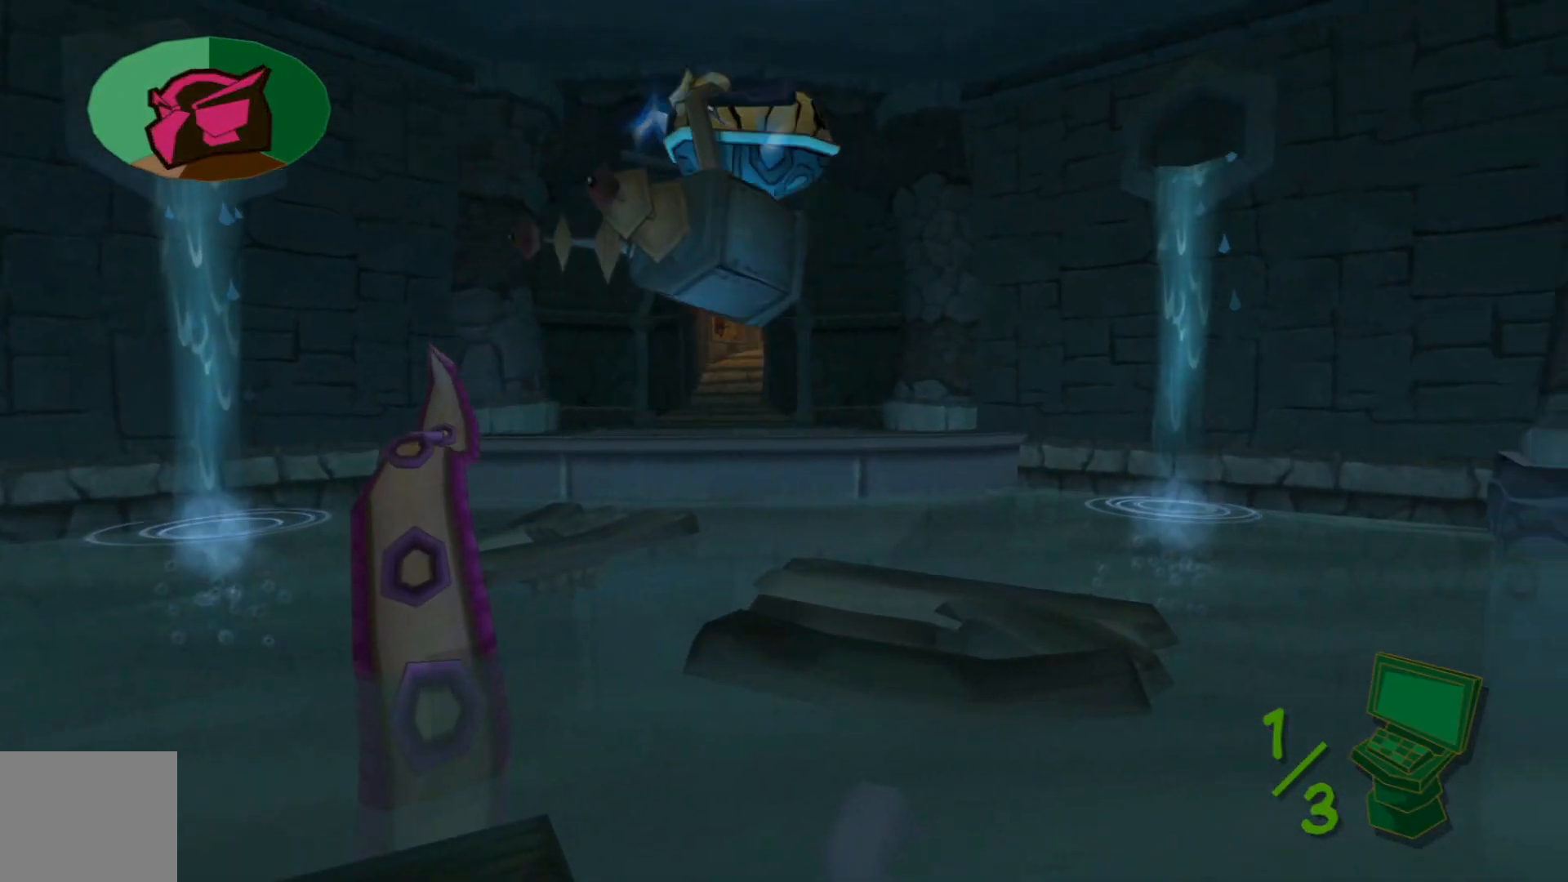
{"buttons": [], "left_stick": "up-left", "right_stick": "center", "events": [[100, "left_stick", "up"], [167, "right_stick", "left"], [267, "left_stick", "up-left"], [317, "right_stick", "center"]]}
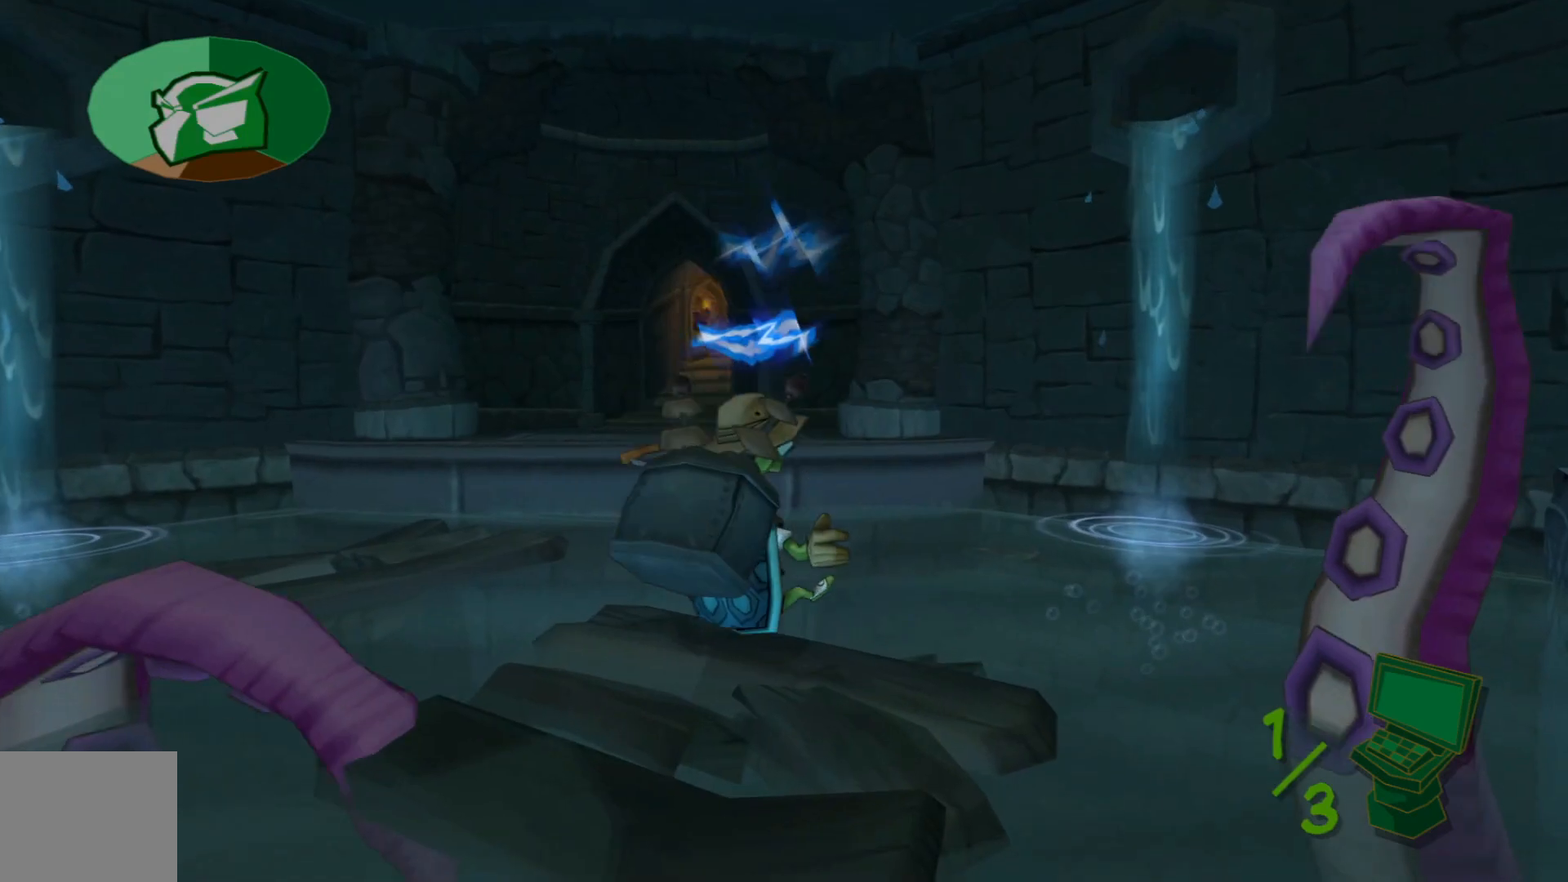
{"buttons": [], "left_stick": "up-left", "right_stick": "center", "events": [[217, "A", "down"], [467, "A", "up"]]}
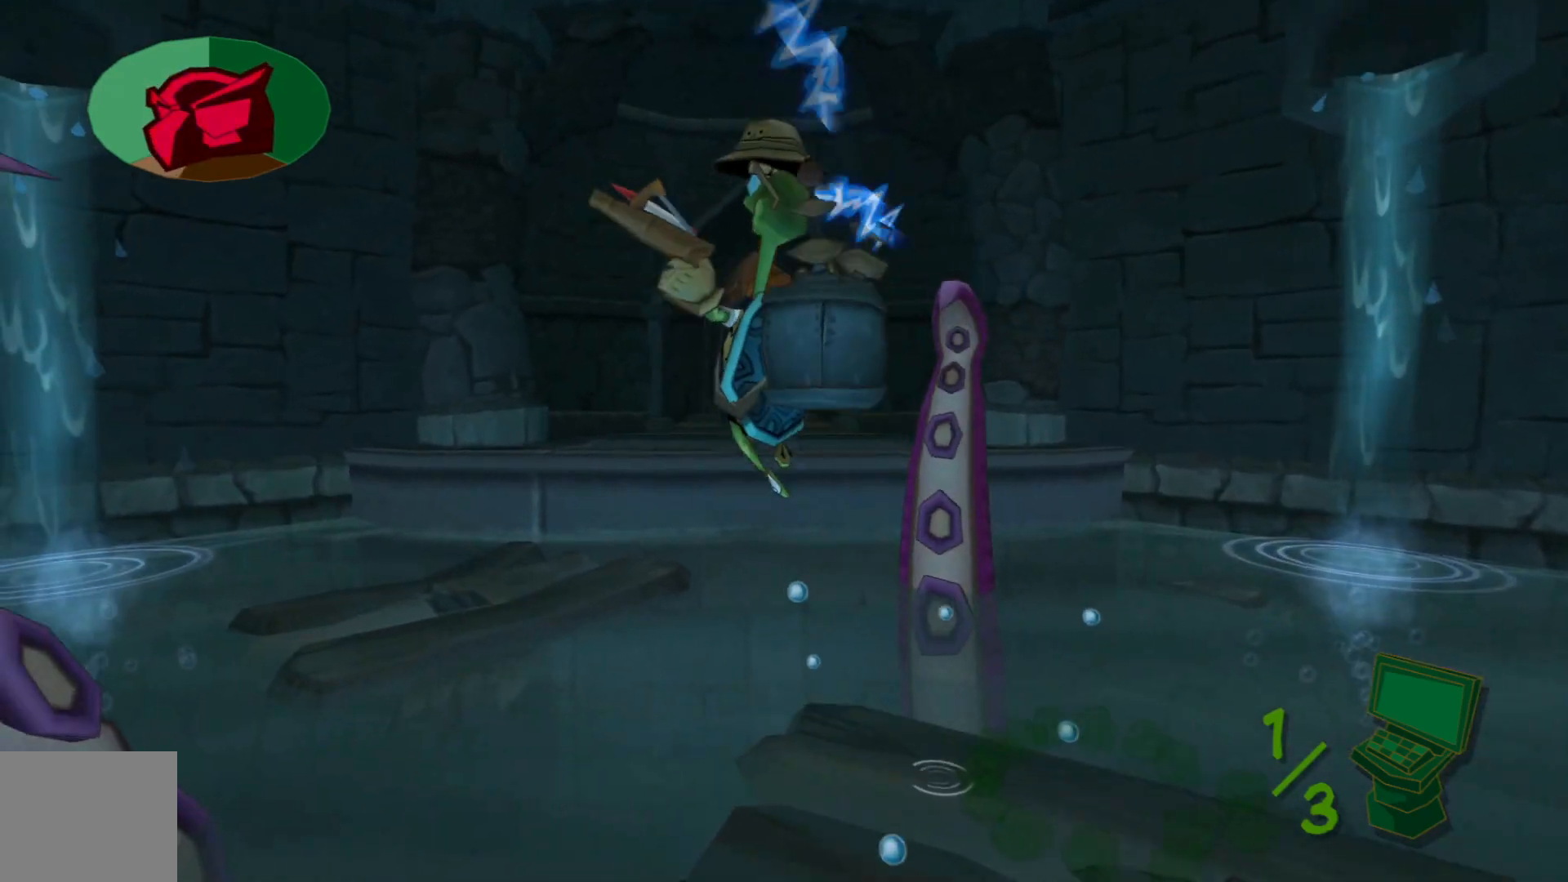
{"buttons": [], "left_stick": "up", "right_stick": "center", "events": [[67, "A", "down"], [217, "A", "up"], [500, "left_stick", "up"]]}
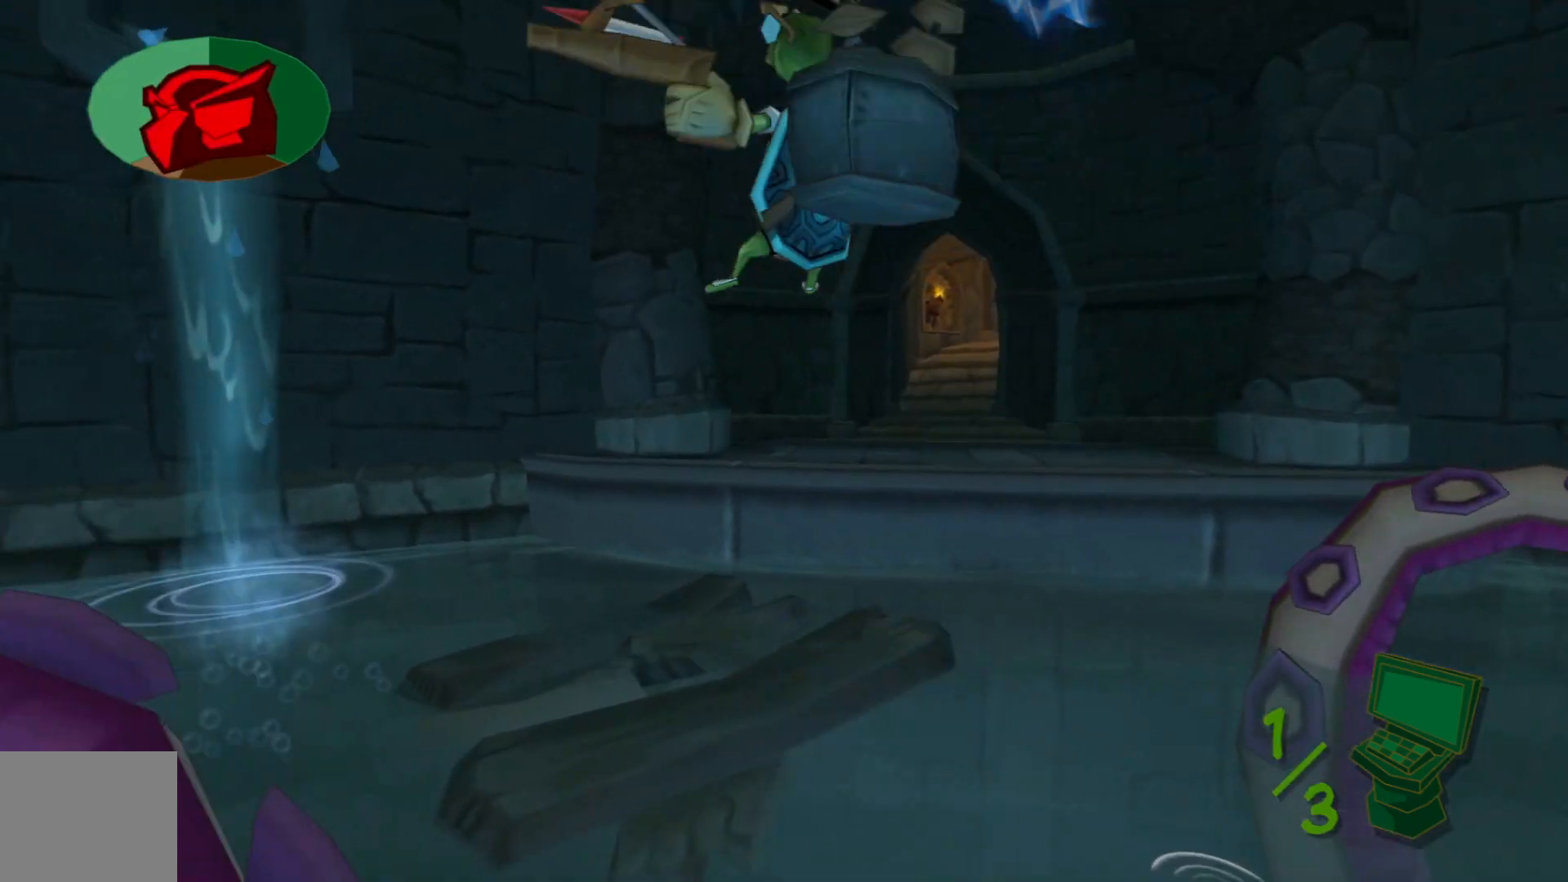
{"buttons": ["A"], "left_stick": "up", "right_stick": "center", "events": [[417, "A", "down"]]}
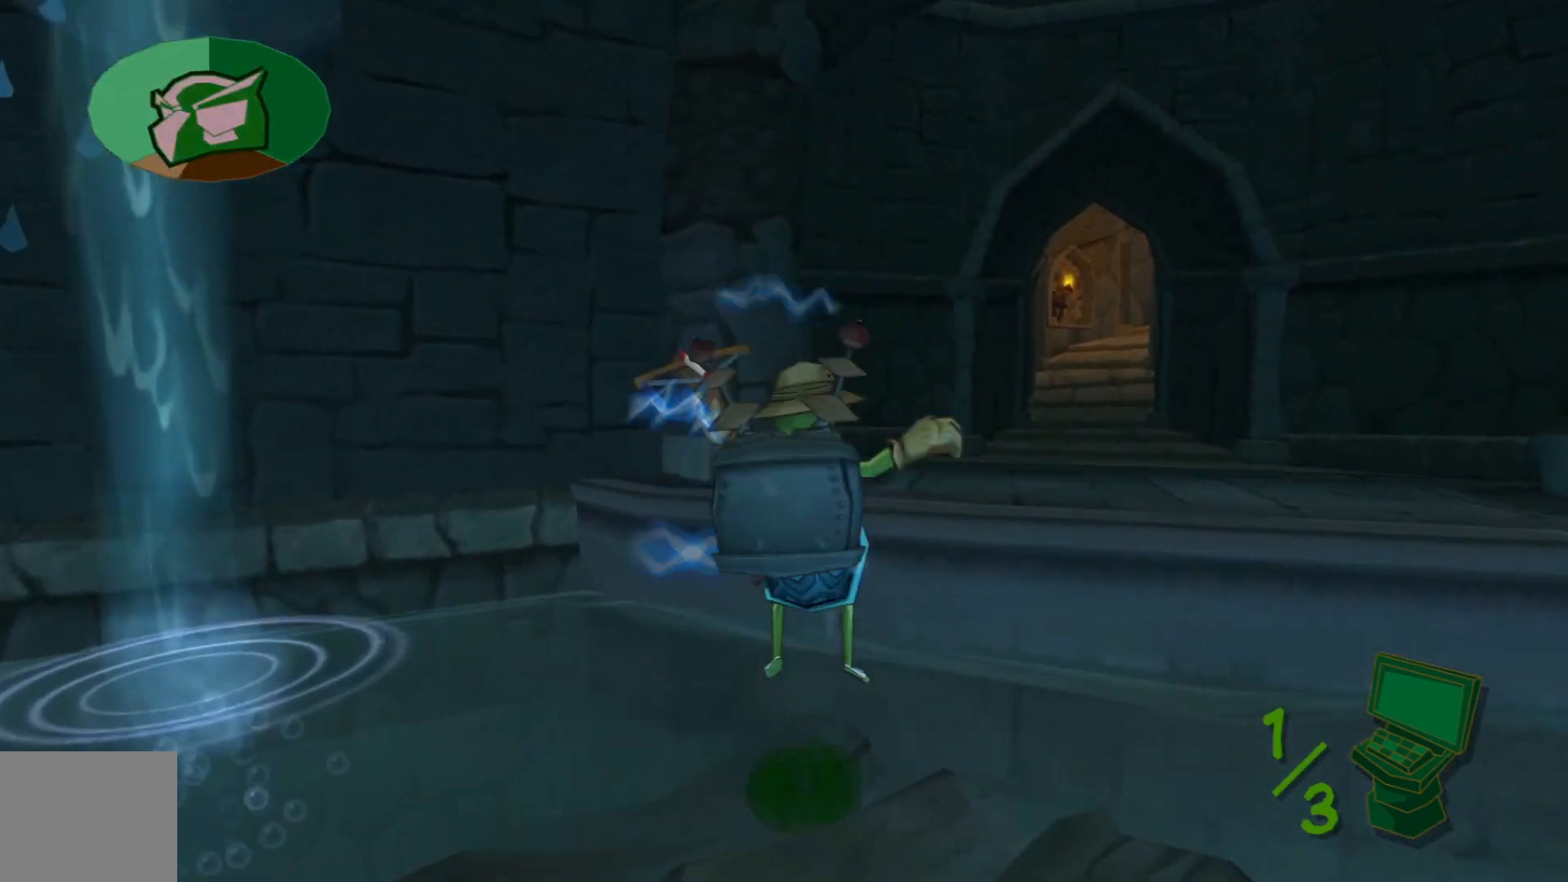
{"buttons": [], "left_stick": "up-right", "right_stick": "center", "events": [[67, "left_stick", "up-right"], [100, "A", "up"], [217, "A", "down"], [367, "A", "up"]]}
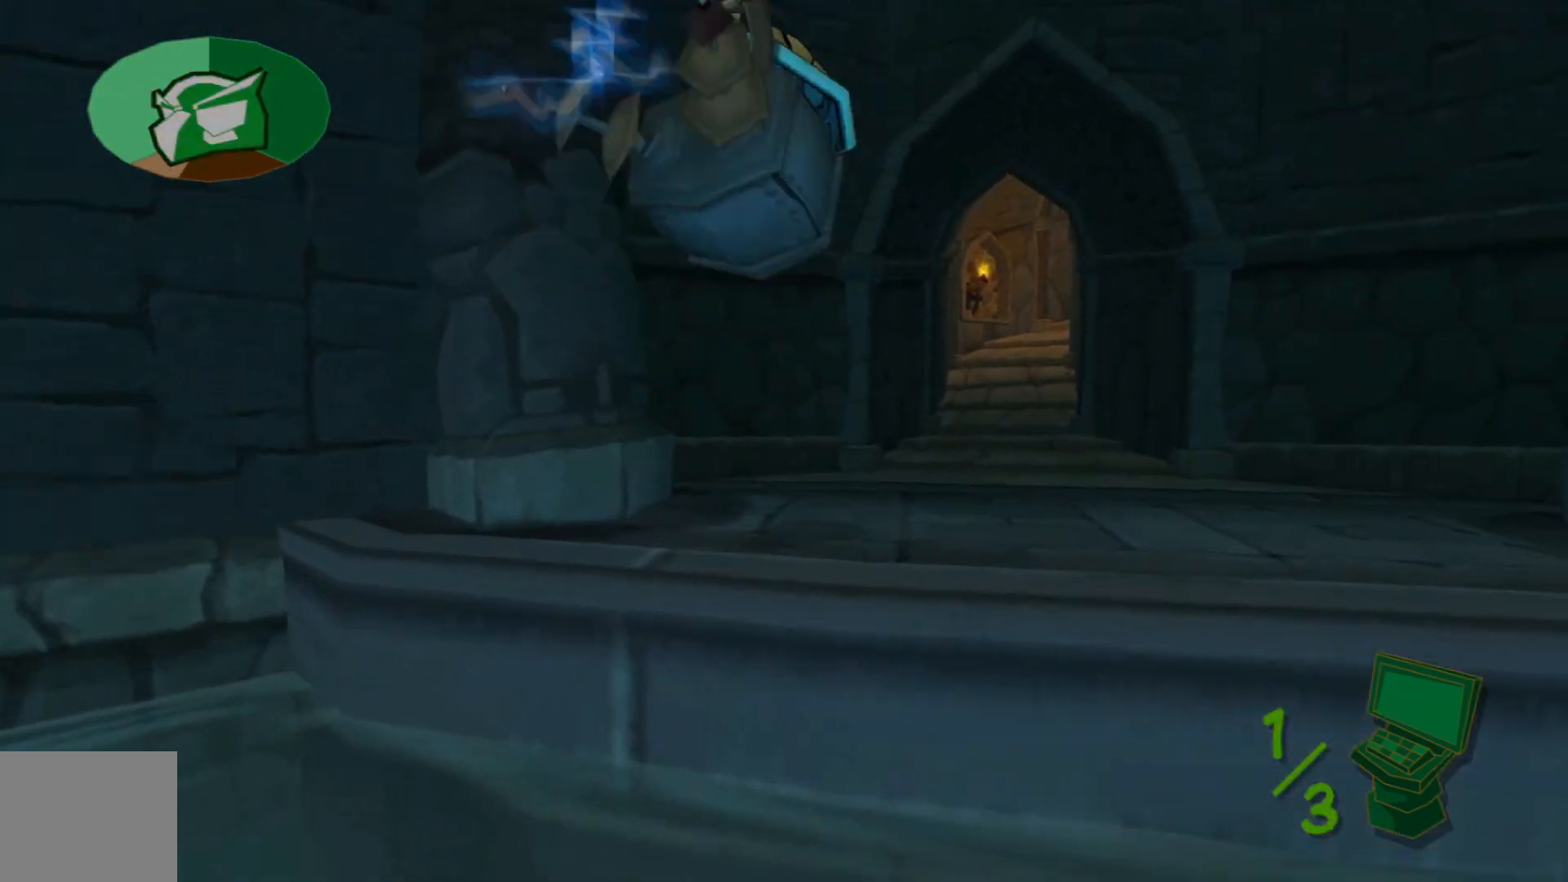
{"buttons": [], "left_stick": "up", "right_stick": "center", "events": [[300, "left_stick", "up"]]}
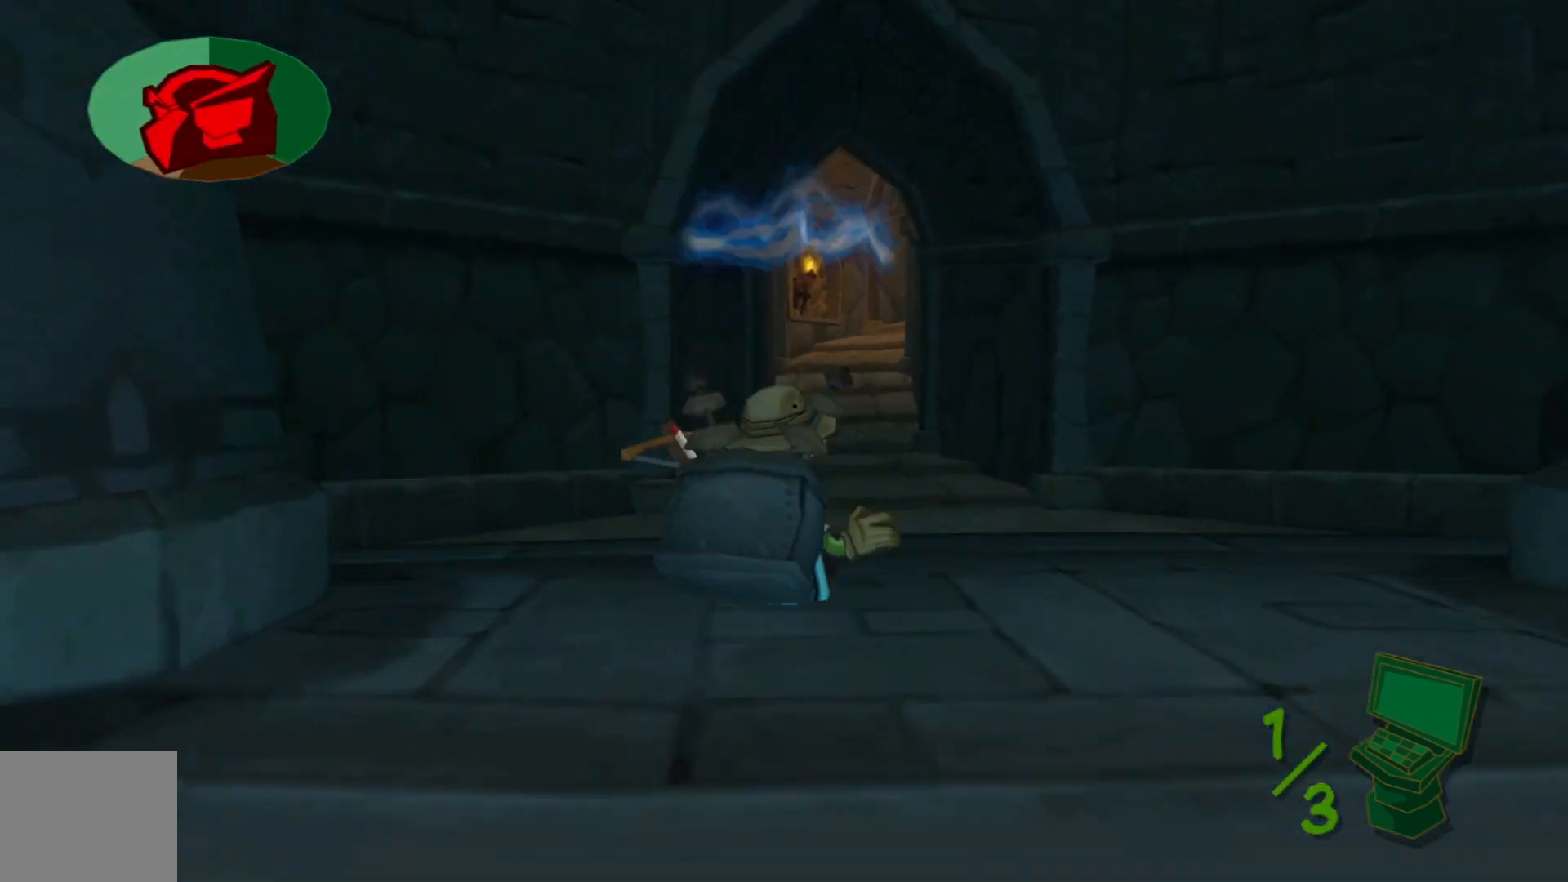
{"buttons": [], "left_stick": "up", "right_stick": "center", "events": []}
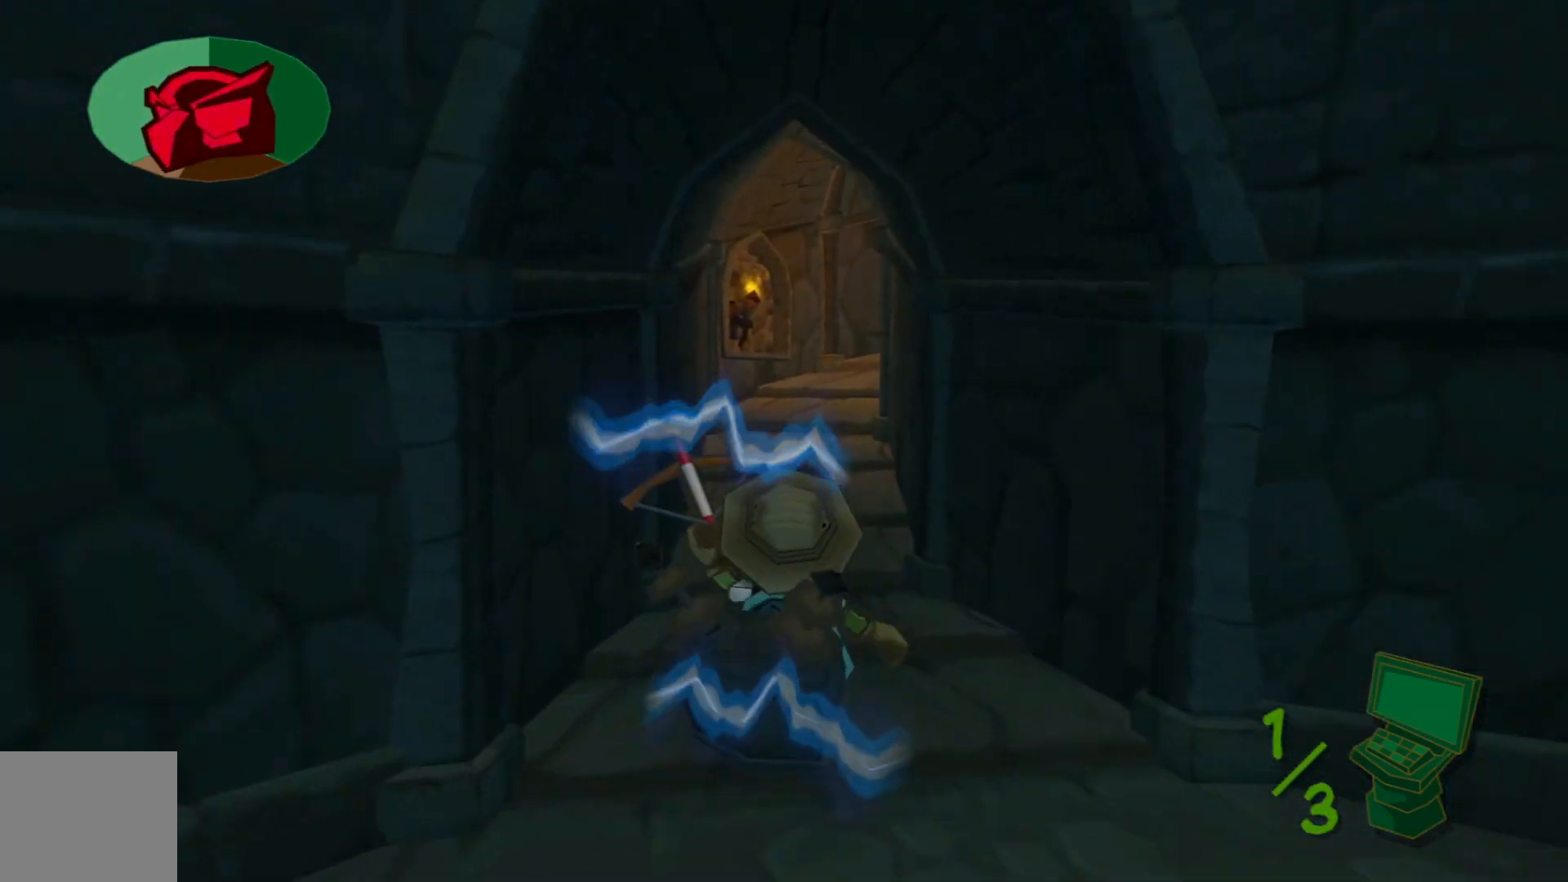
{"buttons": ["R1"], "left_stick": "up", "right_stick": "right", "events": [[133, "R1", "down"], [217, "right_stick", "right"]]}
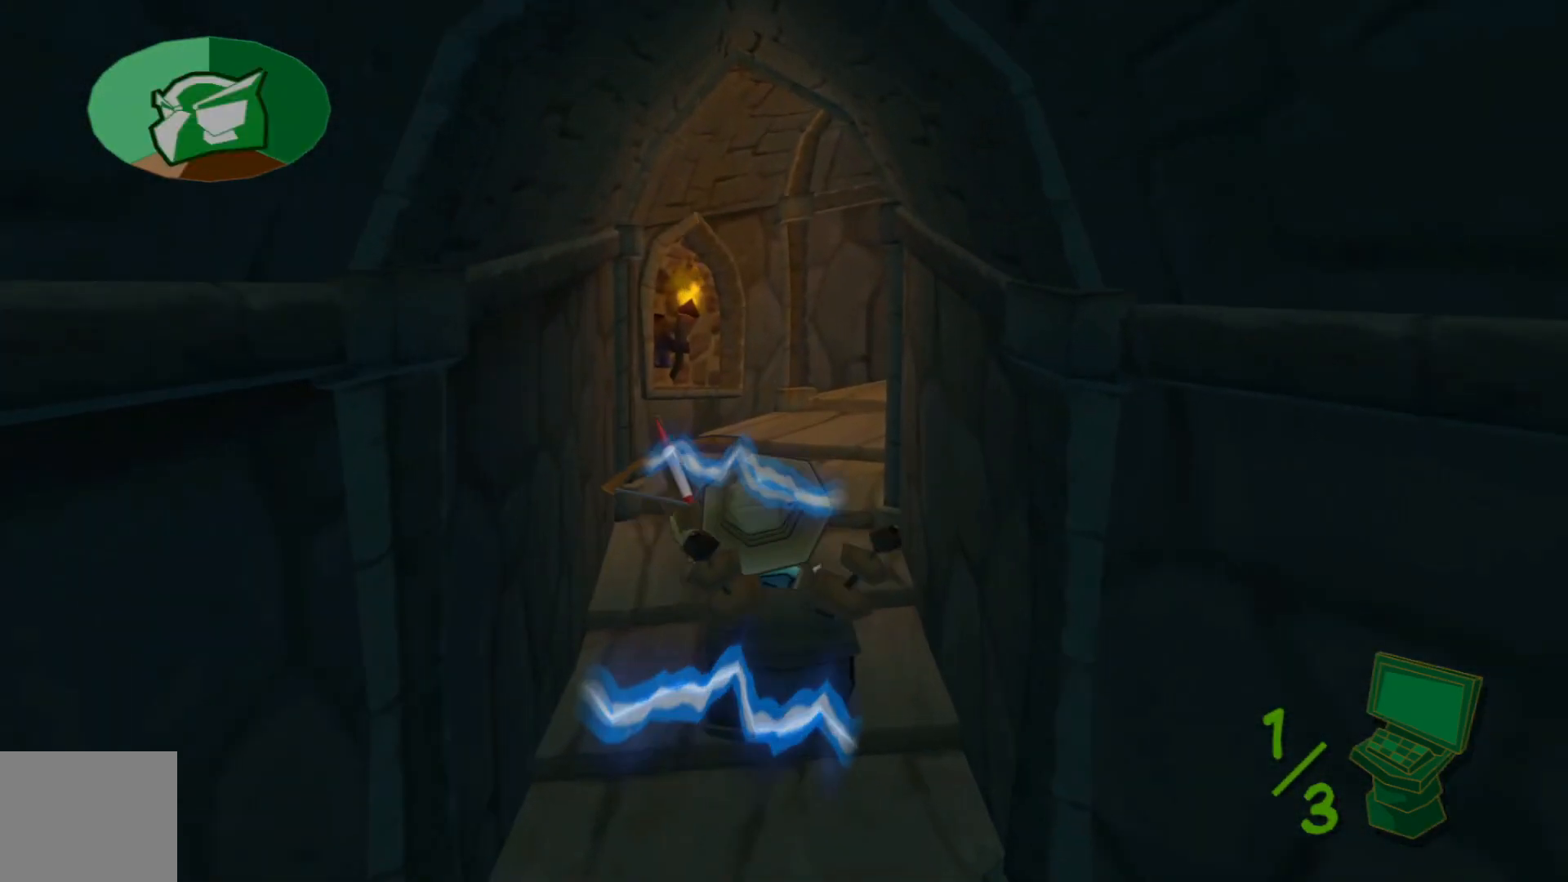
{"buttons": [], "left_stick": "up", "right_stick": "right"}